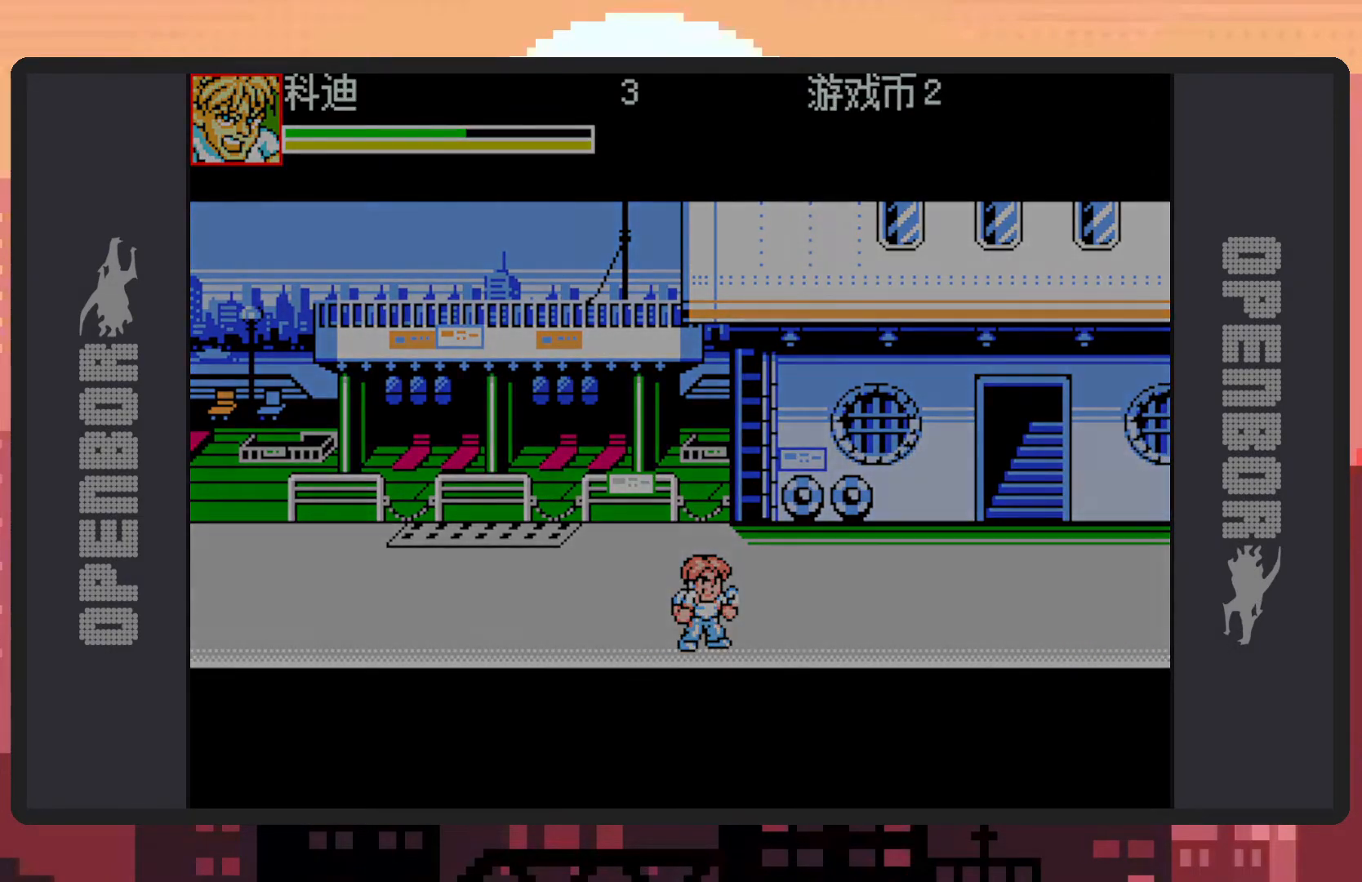
Gameplay with a controller (Nintendo layout); each line is a JSON object with the inputs held at the frame after it. "events" lists button and stick changes between this image and that frame as [ms after this image, input, new state], when the widget could be followed in between. Not read: L2 L3 R2 R3 left_stick right_stick.
{"buttons": [], "events": []}
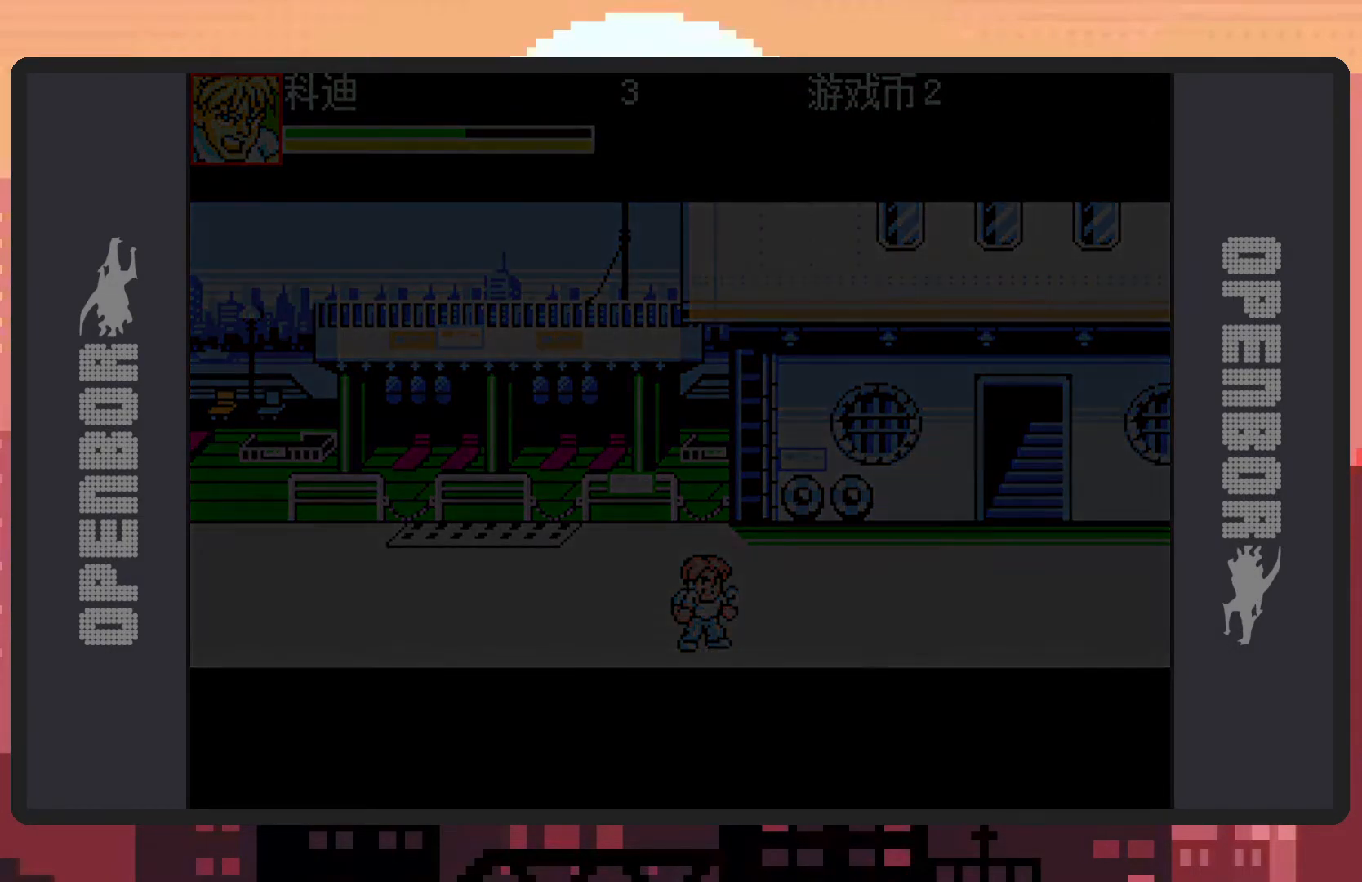
{"buttons": [], "events": []}
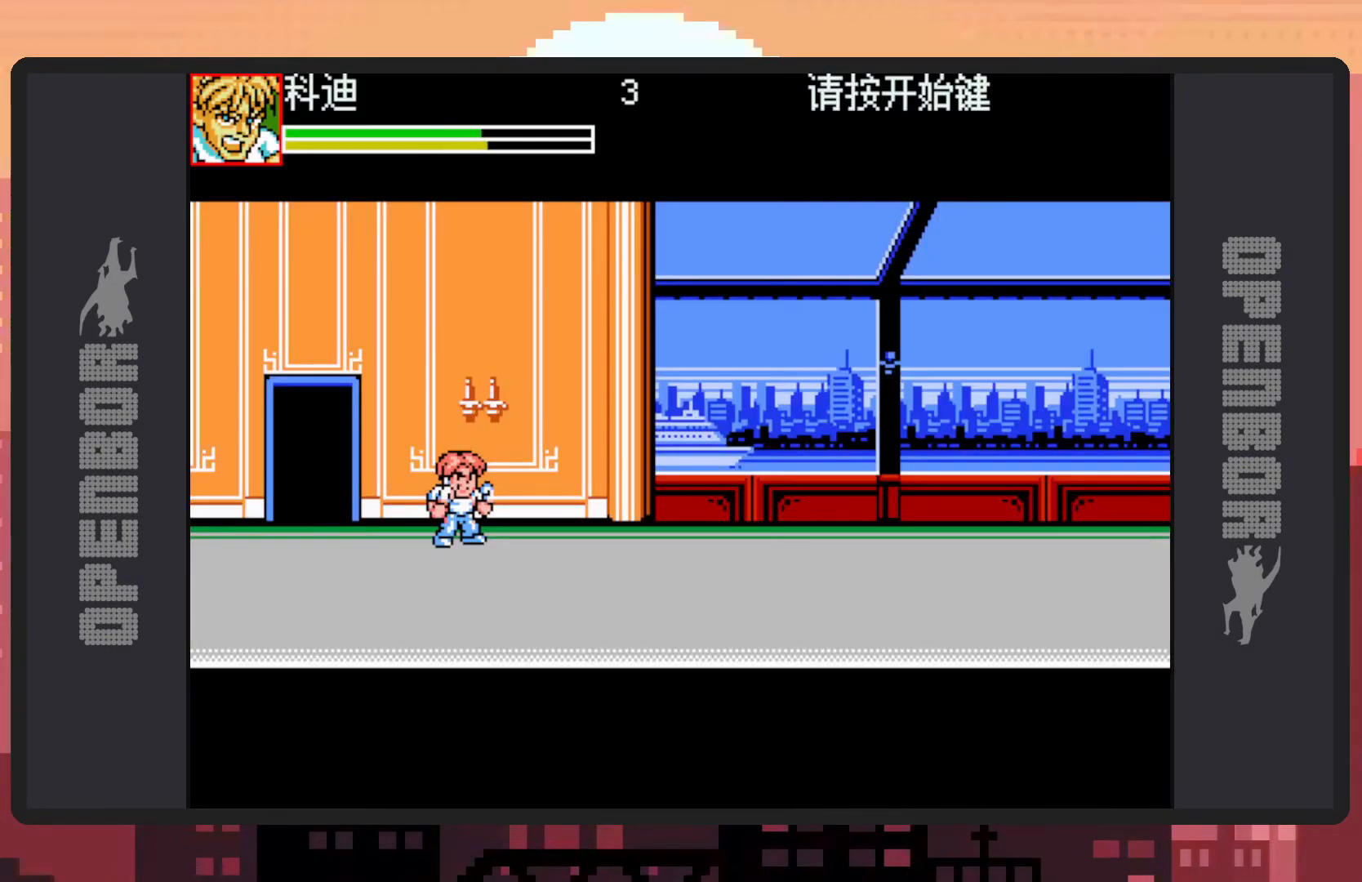
{"buttons": ["DPAD_DOWN"], "events": [[384, "DPAD_DOWN", "down"]]}
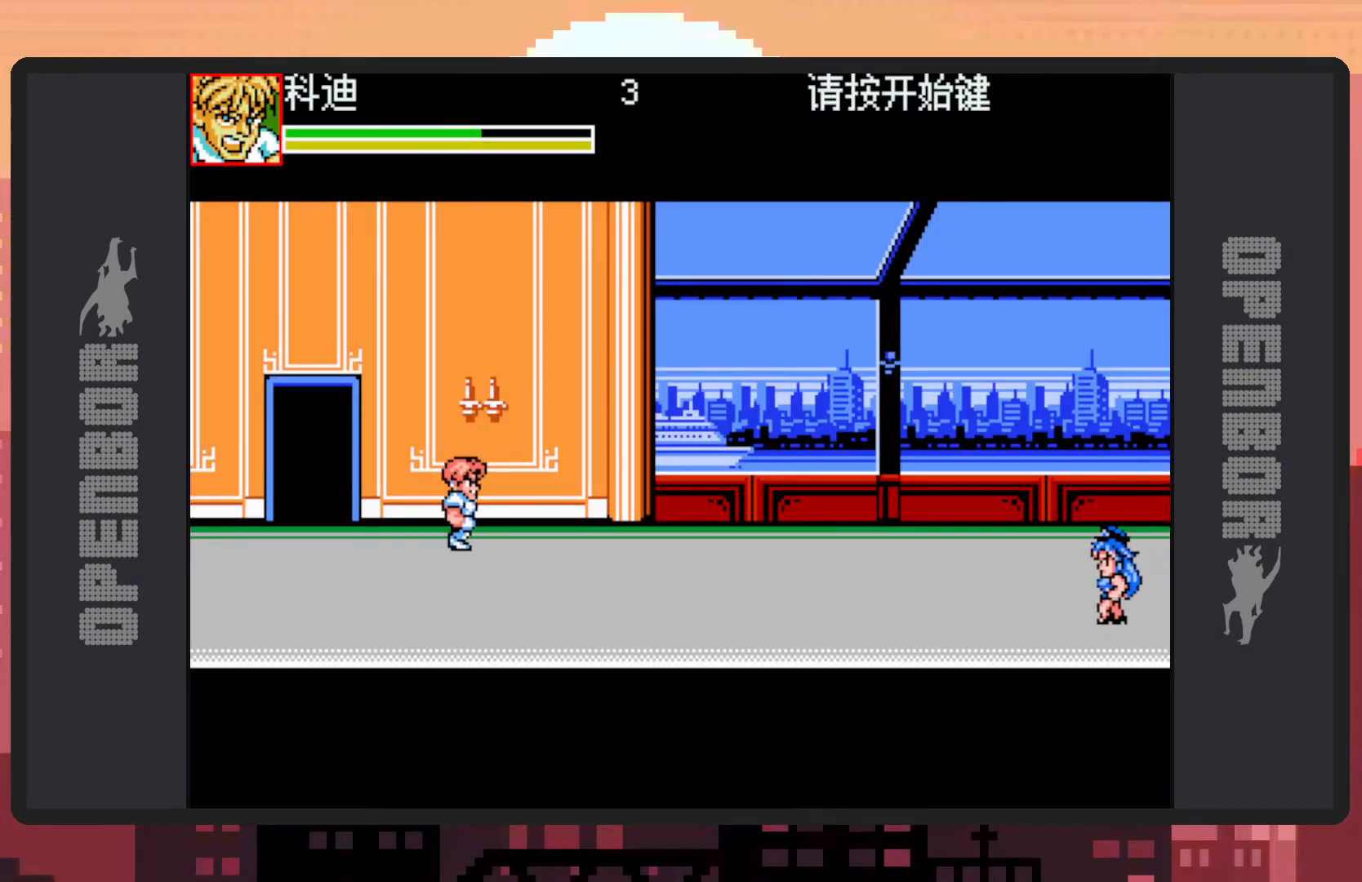
{"buttons": ["DPAD_DOWN"], "events": [[167, "DPAD_LEFT", "down"], [434, "DPAD_LEFT", "up"]]}
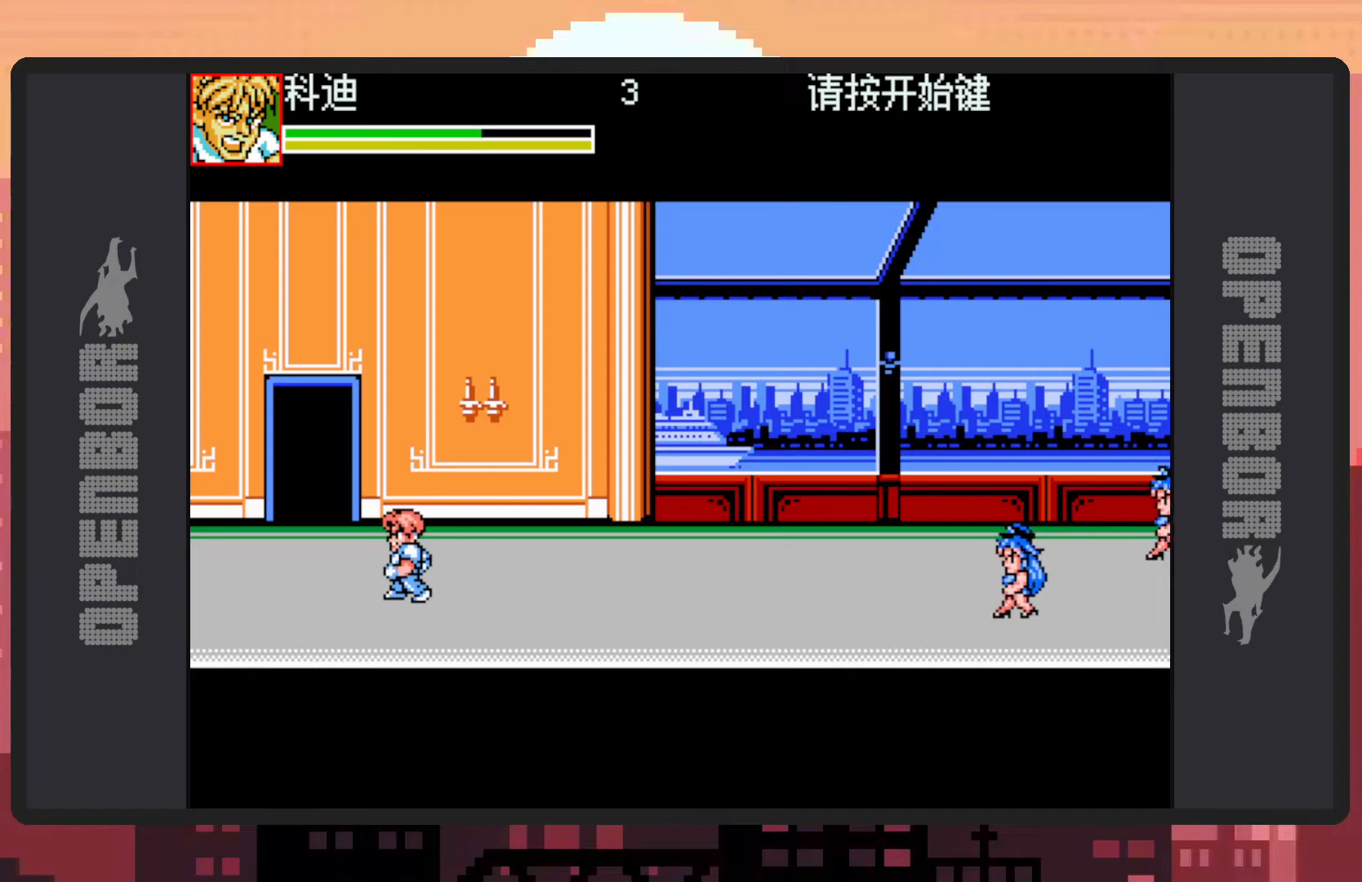
{"buttons": [], "events": [[101, "DPAD_DOWN", "up"], [284, "DPAD_RIGHT", "down"], [301, "DPAD_DOWN", "down"], [334, "DPAD_DOWN", "up"], [334, "DPAD_RIGHT", "up"]]}
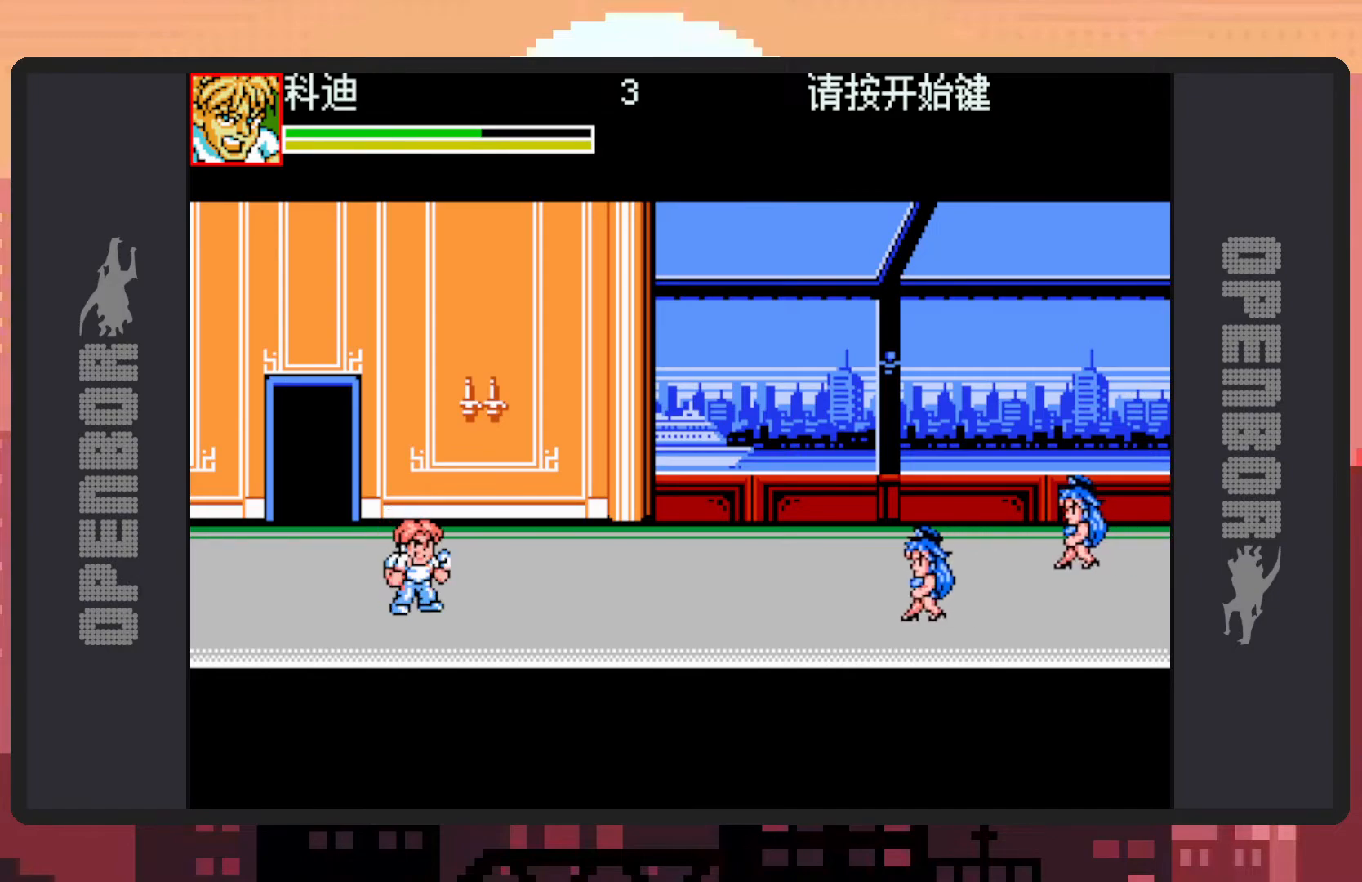
{"buttons": ["DPAD_RIGHT"], "events": [[367, "DPAD_RIGHT", "down"], [484, "DPAD_RIGHT", "up"], [500, "DPAD_RIGHT", "down"]]}
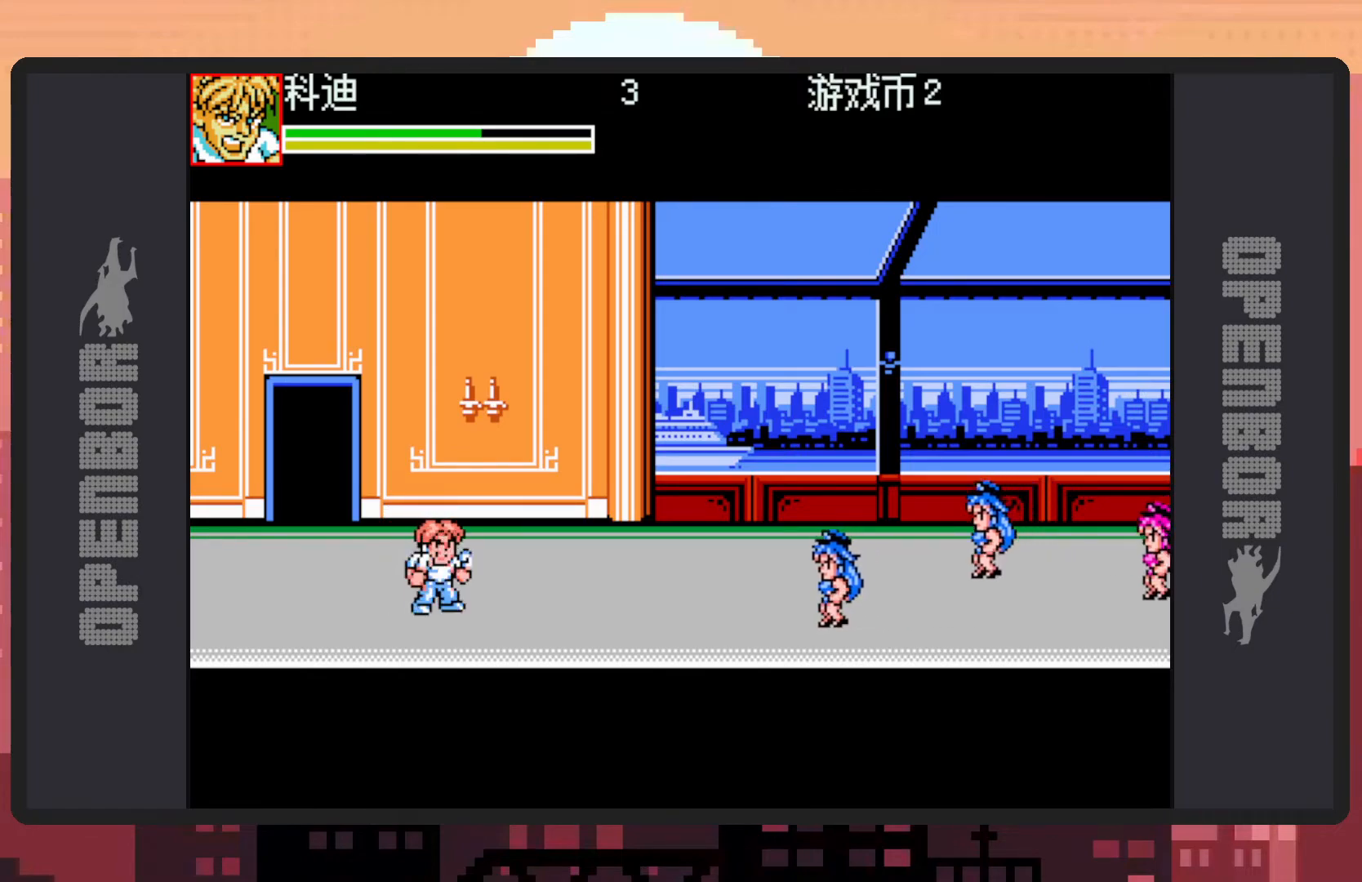
{"buttons": [], "events": [[51, "B", "down"], [201, "B", "up"], [251, "DPAD_RIGHT", "up"], [267, "Y", "down"], [301, "Y", "up"], [351, "Y", "down"], [401, "Y", "up"], [451, "Y", "down"], [484, "Y", "up"]]}
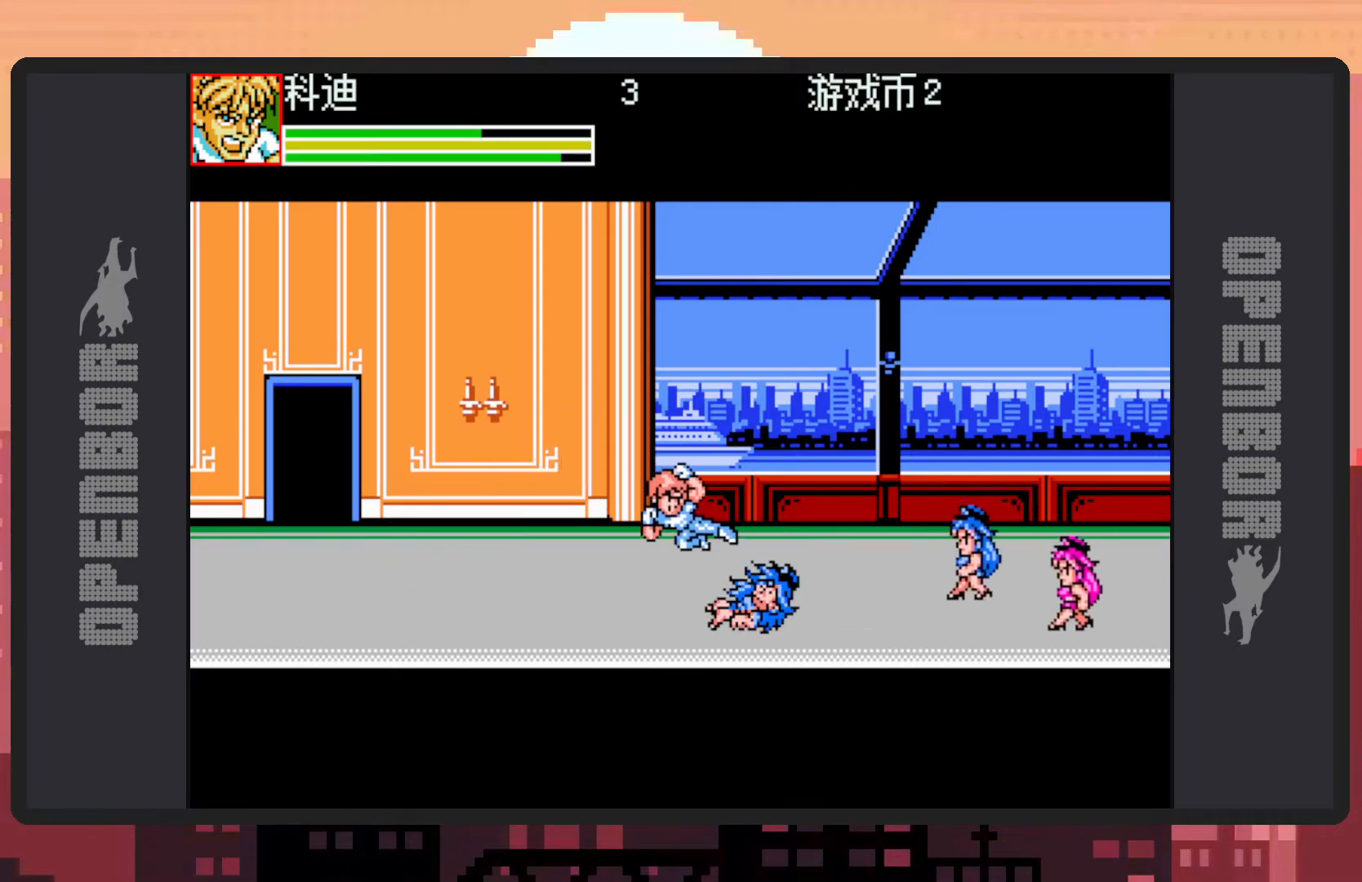
{"buttons": ["Y"], "events": [[33, "Y", "down"], [83, "Y", "up"], [117, "Y", "down"], [167, "Y", "up"], [217, "Y", "down"], [267, "Y", "up"], [300, "Y", "down"], [350, "Y", "up"], [384, "Y", "down"], [434, "Y", "up"], [484, "Y", "down"]]}
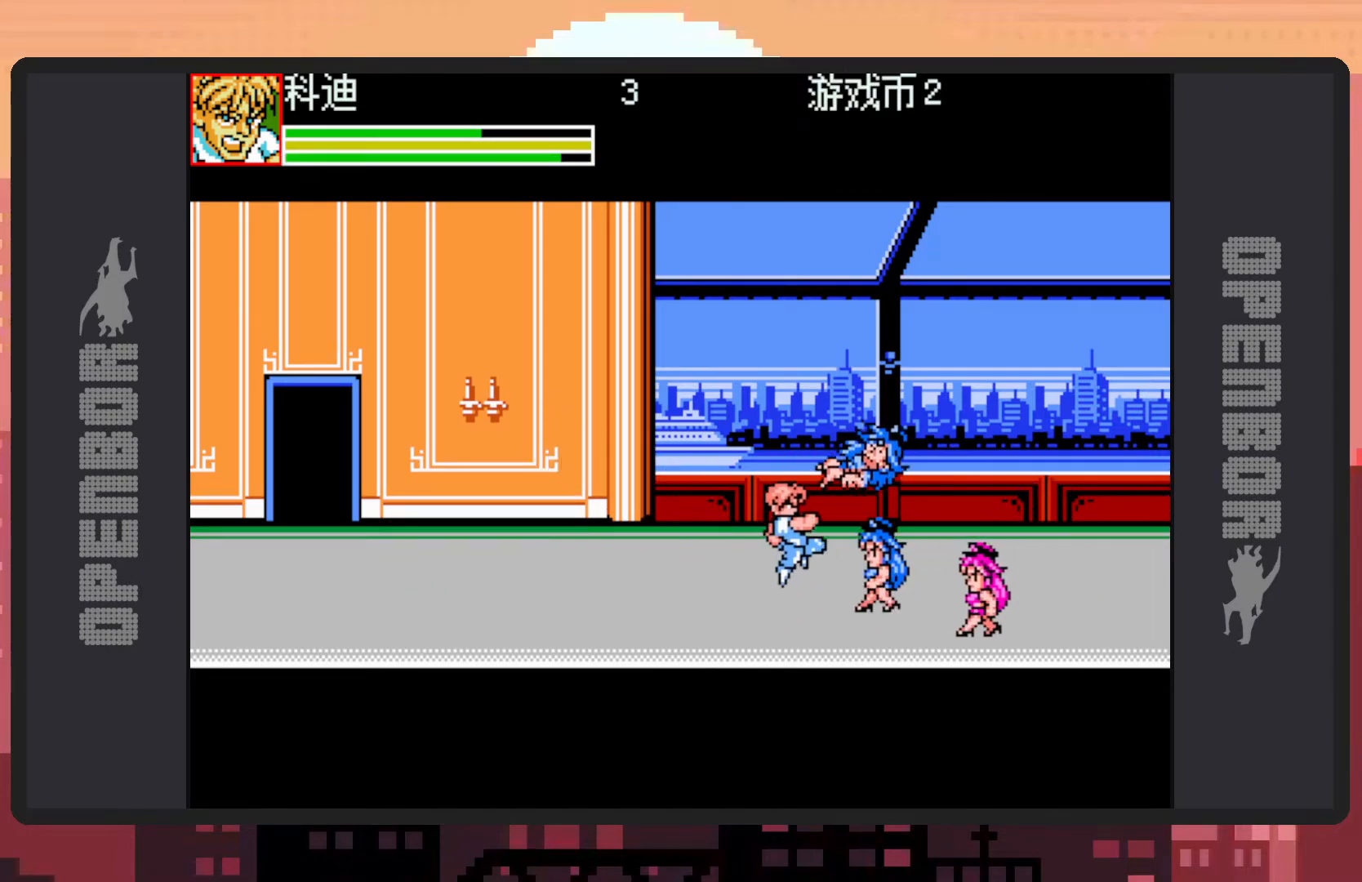
{"buttons": [], "events": [[17, "Y", "up"], [67, "Y", "down"], [117, "Y", "up"], [151, "Y", "down"], [201, "Y", "up"], [251, "Y", "down"], [284, "Y", "up"], [334, "Y", "down"], [384, "Y", "up"], [418, "Y", "down"], [468, "Y", "up"]]}
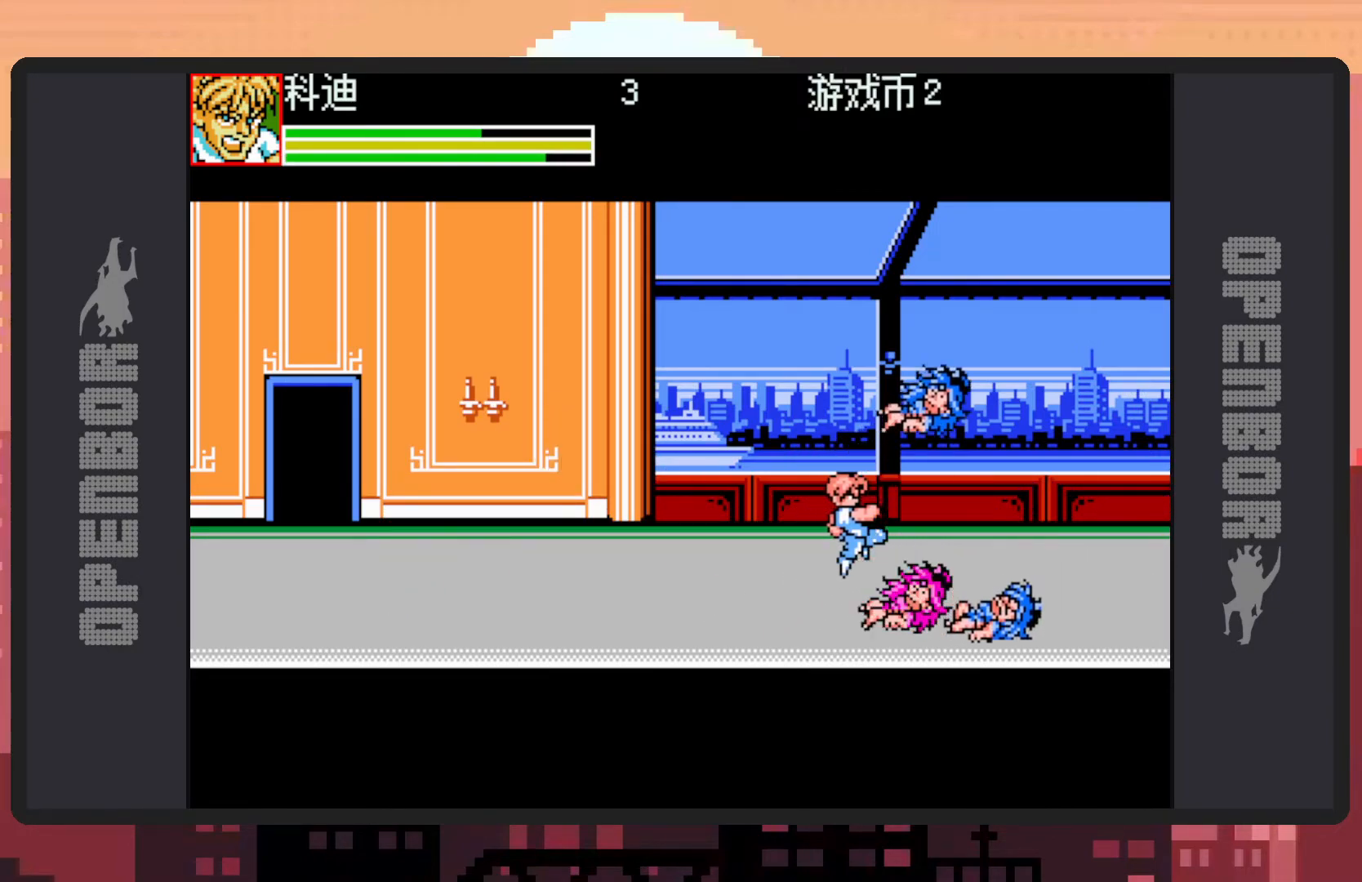
{"buttons": [], "events": [[17, "Y", "down"], [67, "Y", "up"], [100, "Y", "down"], [150, "Y", "up"], [200, "Y", "down"], [234, "Y", "up"], [284, "Y", "down"], [334, "Y", "up"], [367, "Y", "down"], [417, "Y", "up"], [467, "Y", "down"], [500, "Y", "up"]]}
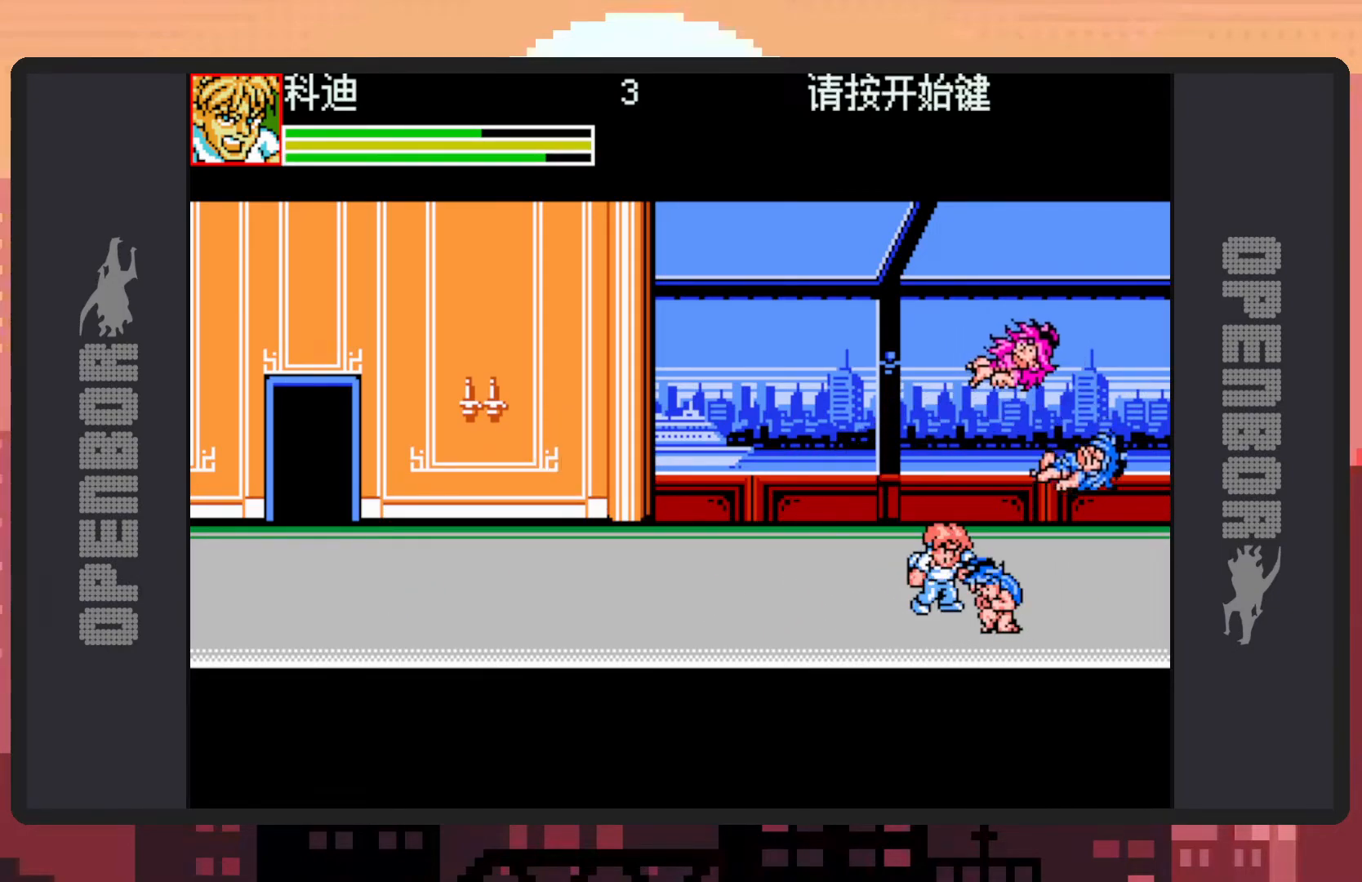
{"buttons": ["Y"], "events": [[51, "Y", "down"], [101, "Y", "up"], [134, "Y", "down"], [201, "Y", "up"], [234, "Y", "down"], [267, "Y", "up"], [317, "Y", "down"], [368, "Y", "up"], [401, "Y", "down"], [451, "Y", "up"], [501, "Y", "down"]]}
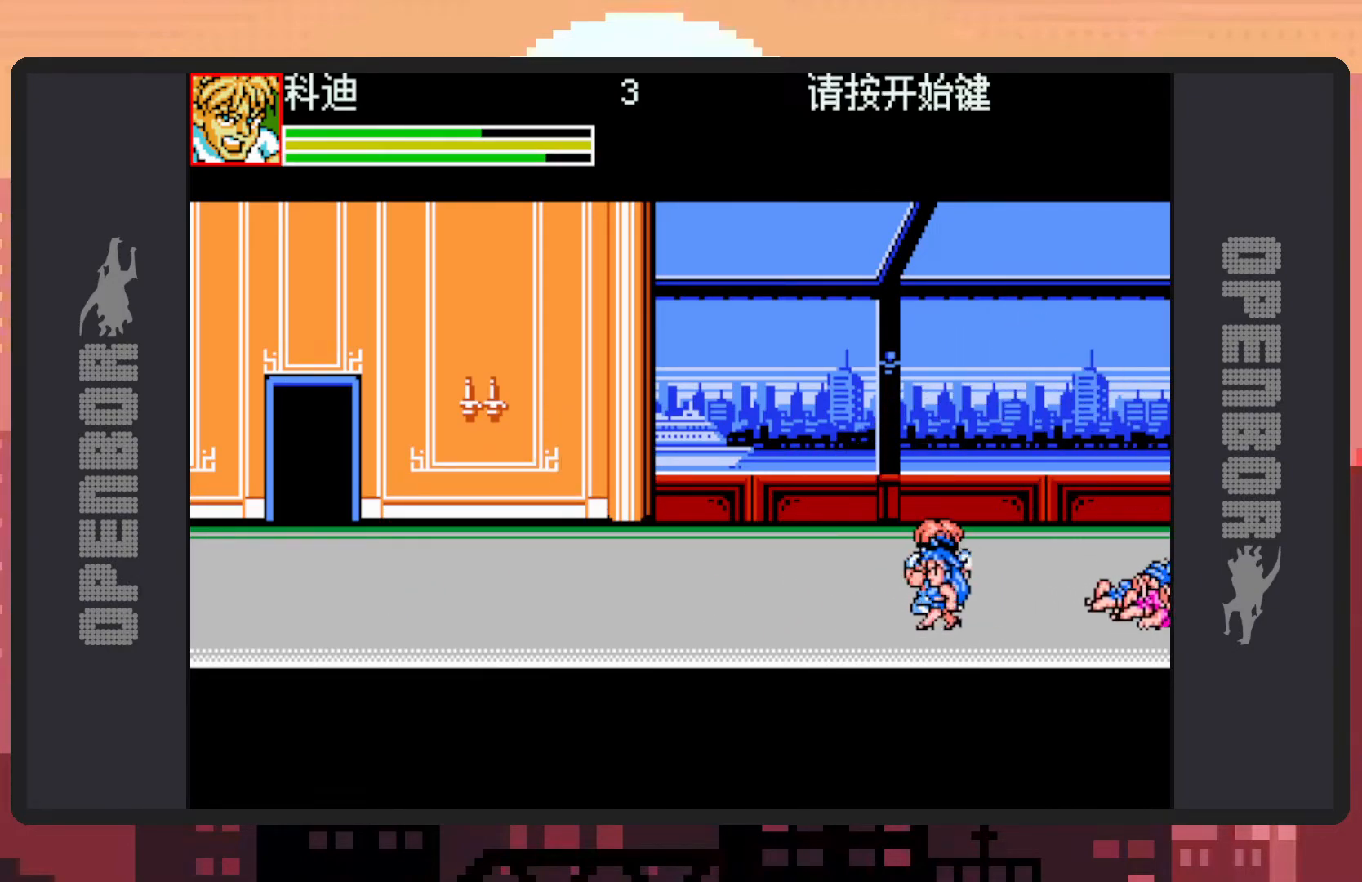
{"buttons": ["DPAD_LEFT"], "events": [[50, "Y", "up"], [83, "Y", "down"], [133, "Y", "up"], [200, "Y", "down"], [217, "Y", "up"], [267, "DPAD_LEFT", "down"], [267, "Y", "down"], [300, "Y", "up"]]}
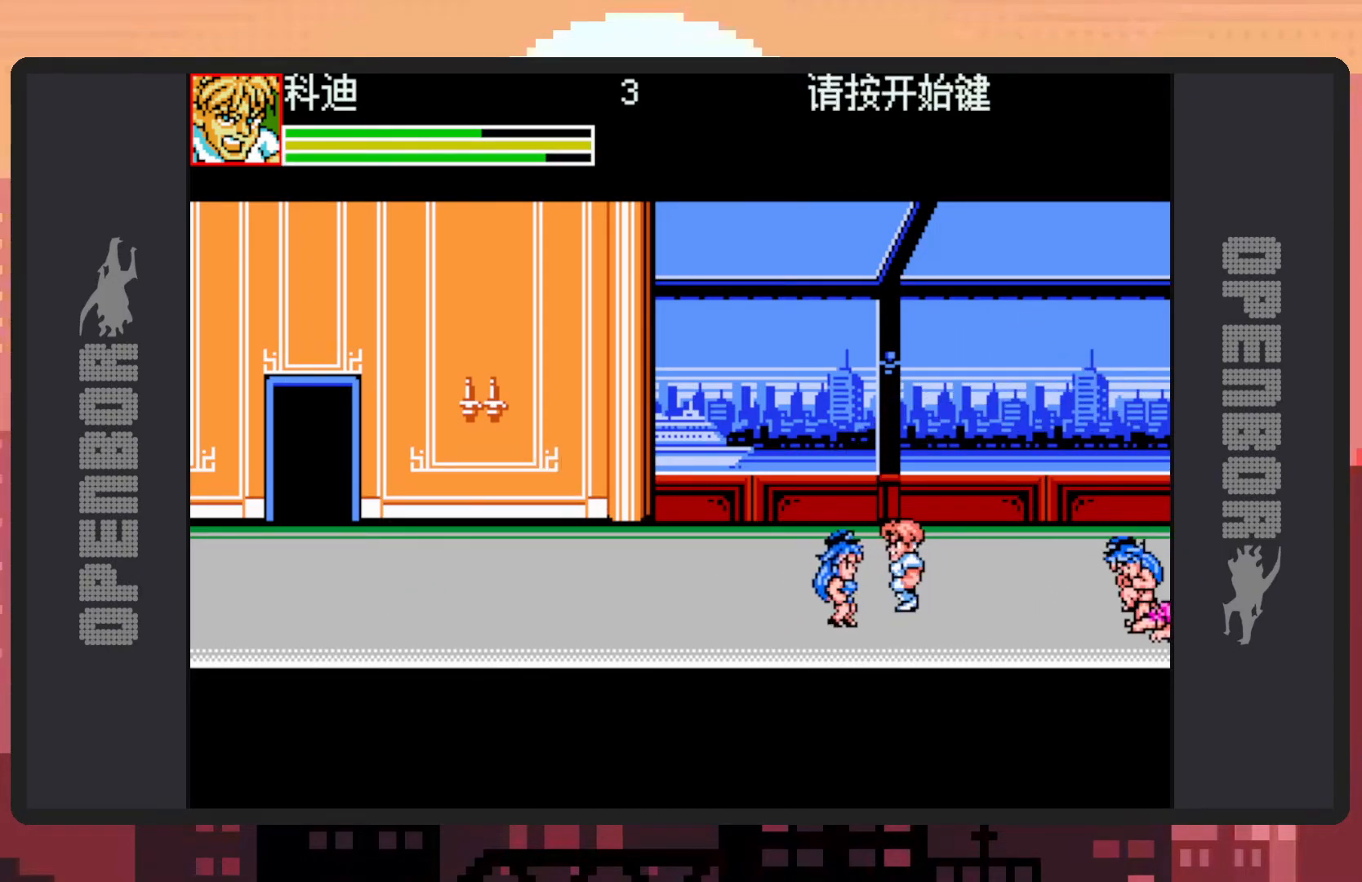
{"buttons": ["DPAD_LEFT"], "events": []}
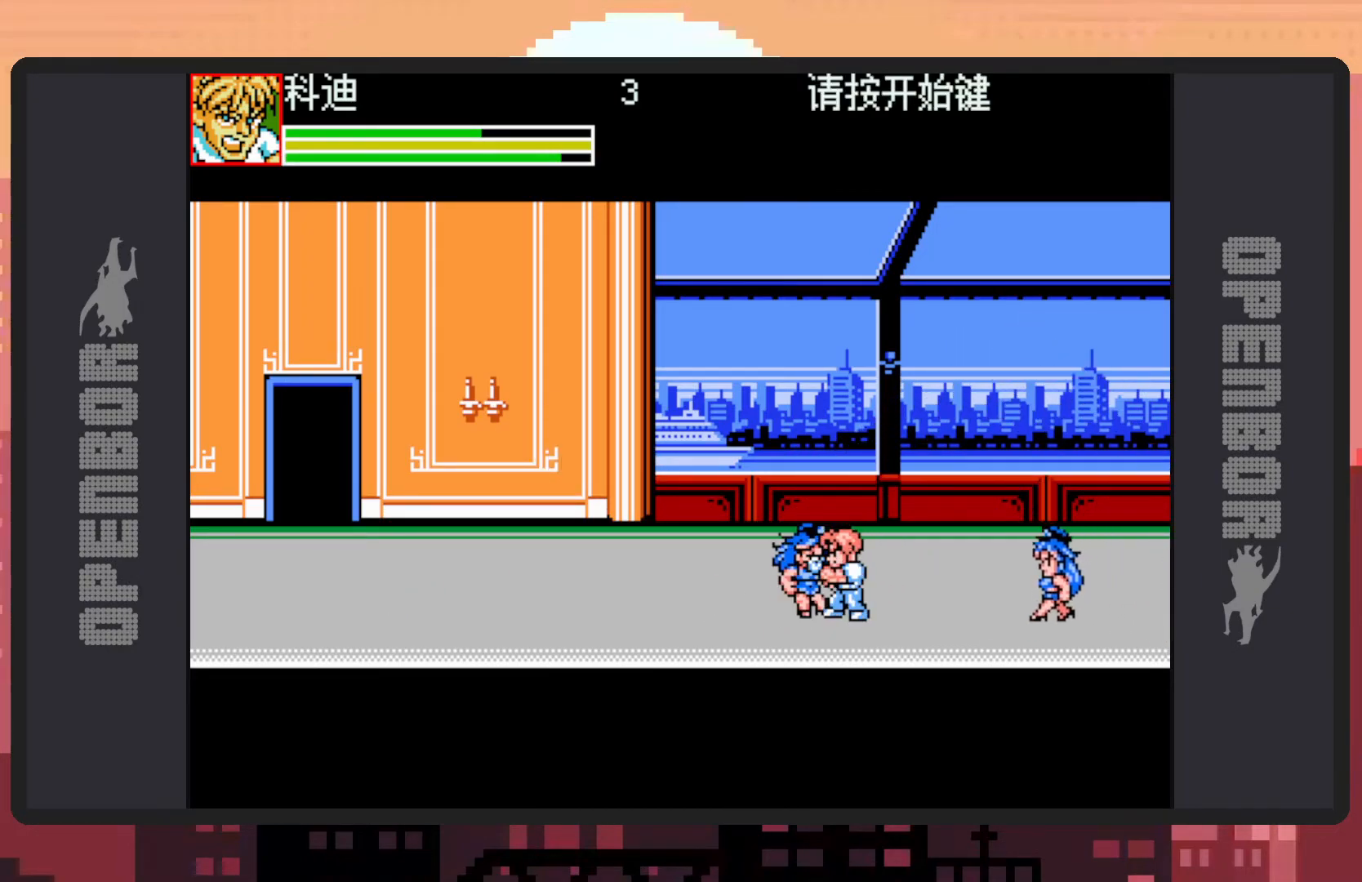
{"buttons": ["DPAD_RIGHT"], "events": [[50, "DPAD_DOWN", "down"], [117, "DPAD_LEFT", "up"], [150, "DPAD_RIGHT", "down"], [250, "Y", "down"], [300, "Y", "up"], [334, "Y", "down"], [384, "DPAD_DOWN", "up"], [384, "Y", "up"], [434, "Y", "down"], [467, "Y", "up"]]}
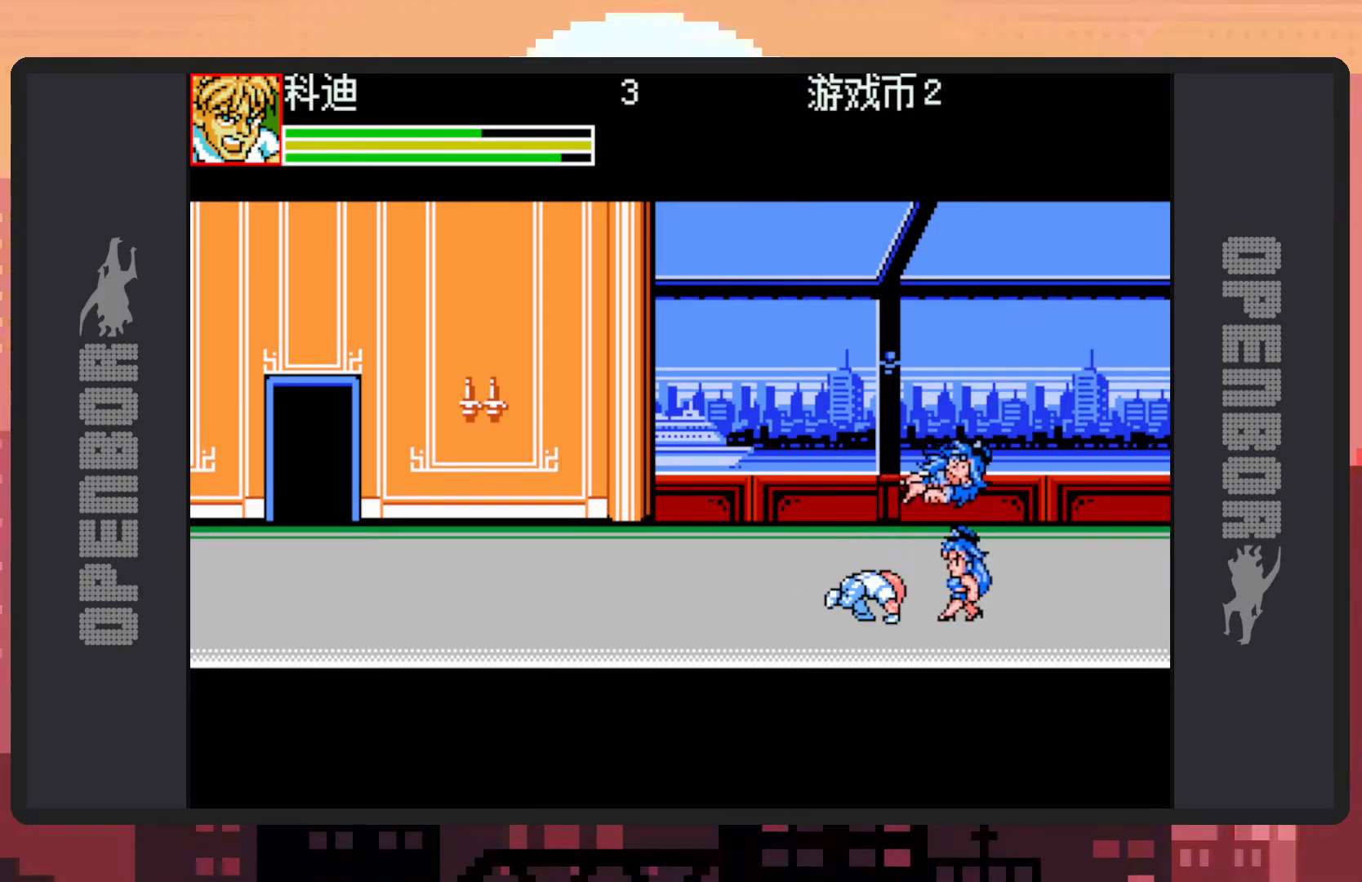
{"buttons": ["DPAD_RIGHT"], "events": [[17, "Y", "down"], [34, "DPAD_RIGHT", "up"], [34, "Y", "up"], [334, "DPAD_RIGHT", "down"], [434, "Y", "down"], [484, "Y", "up"]]}
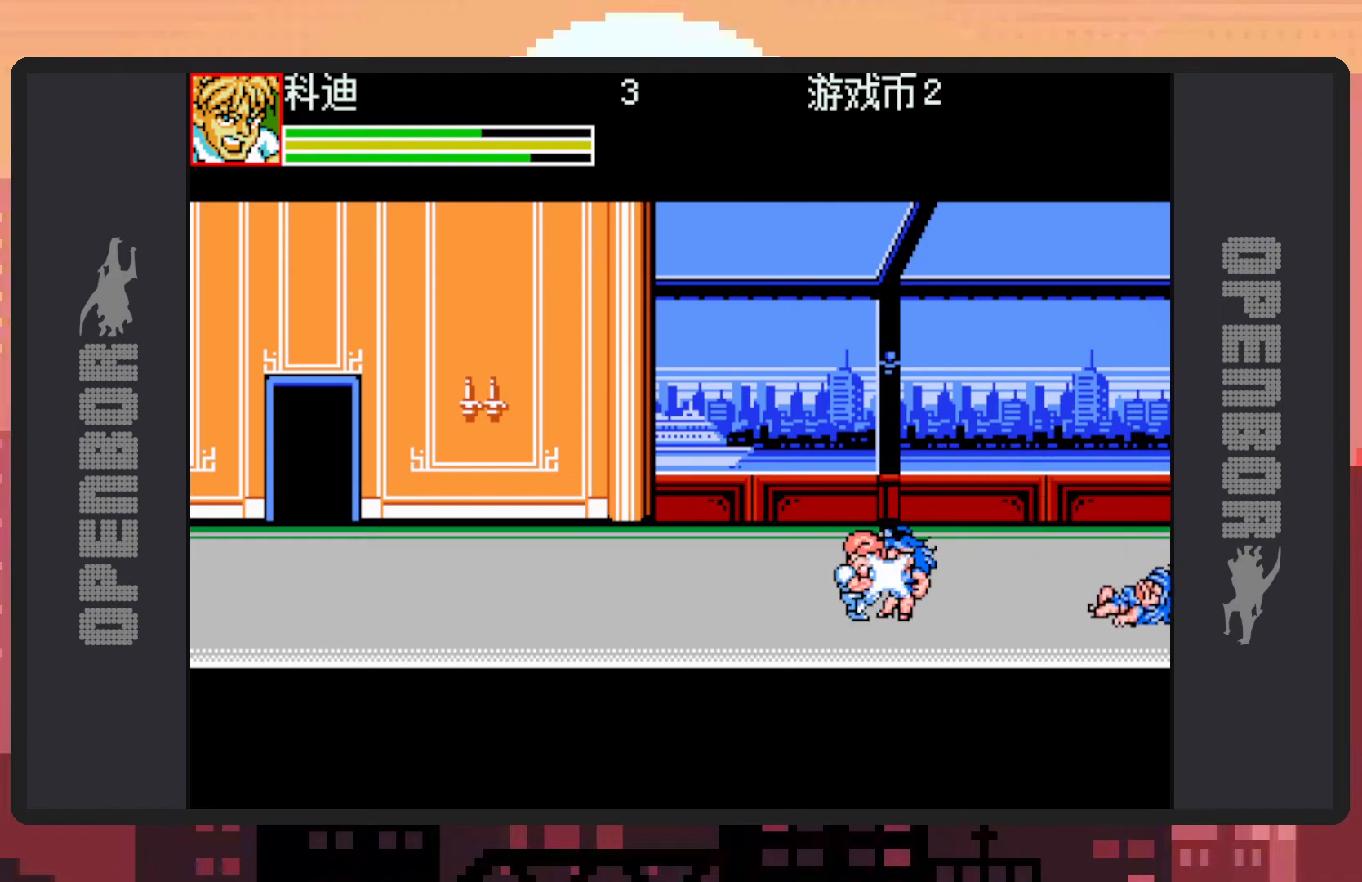
{"buttons": ["Y"], "events": [[17, "Y", "down"], [67, "Y", "up"], [83, "DPAD_RIGHT", "up"], [117, "Y", "down"], [150, "Y", "up"], [200, "Y", "down"], [250, "Y", "up"], [284, "Y", "down"], [334, "Y", "up"], [384, "Y", "down"], [434, "Y", "up"], [467, "Y", "down"]]}
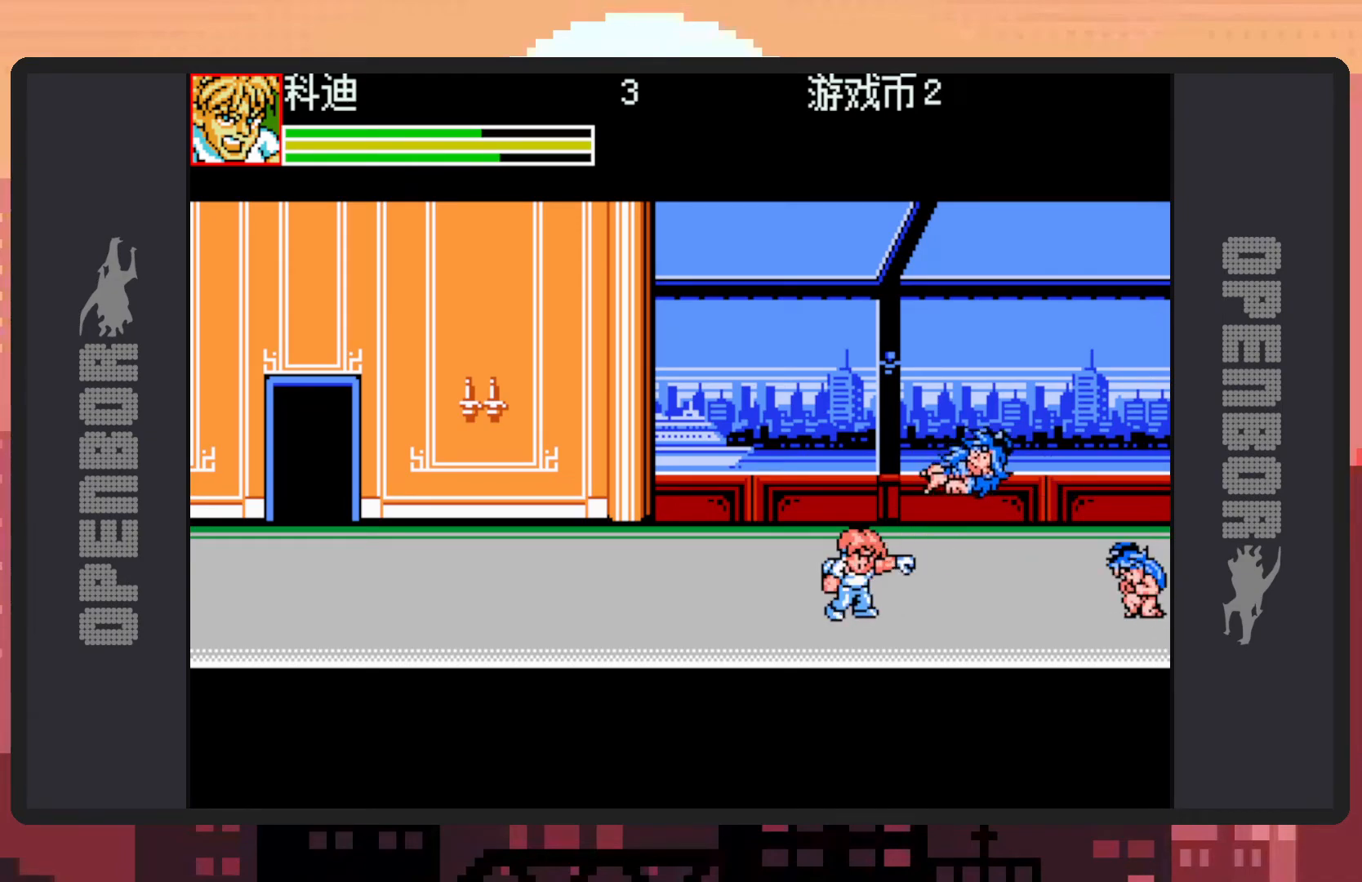
{"buttons": ["DPAD_LEFT"], "events": [[17, "Y", "up"], [51, "Y", "down"], [101, "Y", "up"], [151, "Y", "down"], [184, "Y", "up"], [251, "Y", "down"], [284, "Y", "up"], [317, "Y", "down"], [368, "Y", "up"], [418, "DPAD_LEFT", "down"]]}
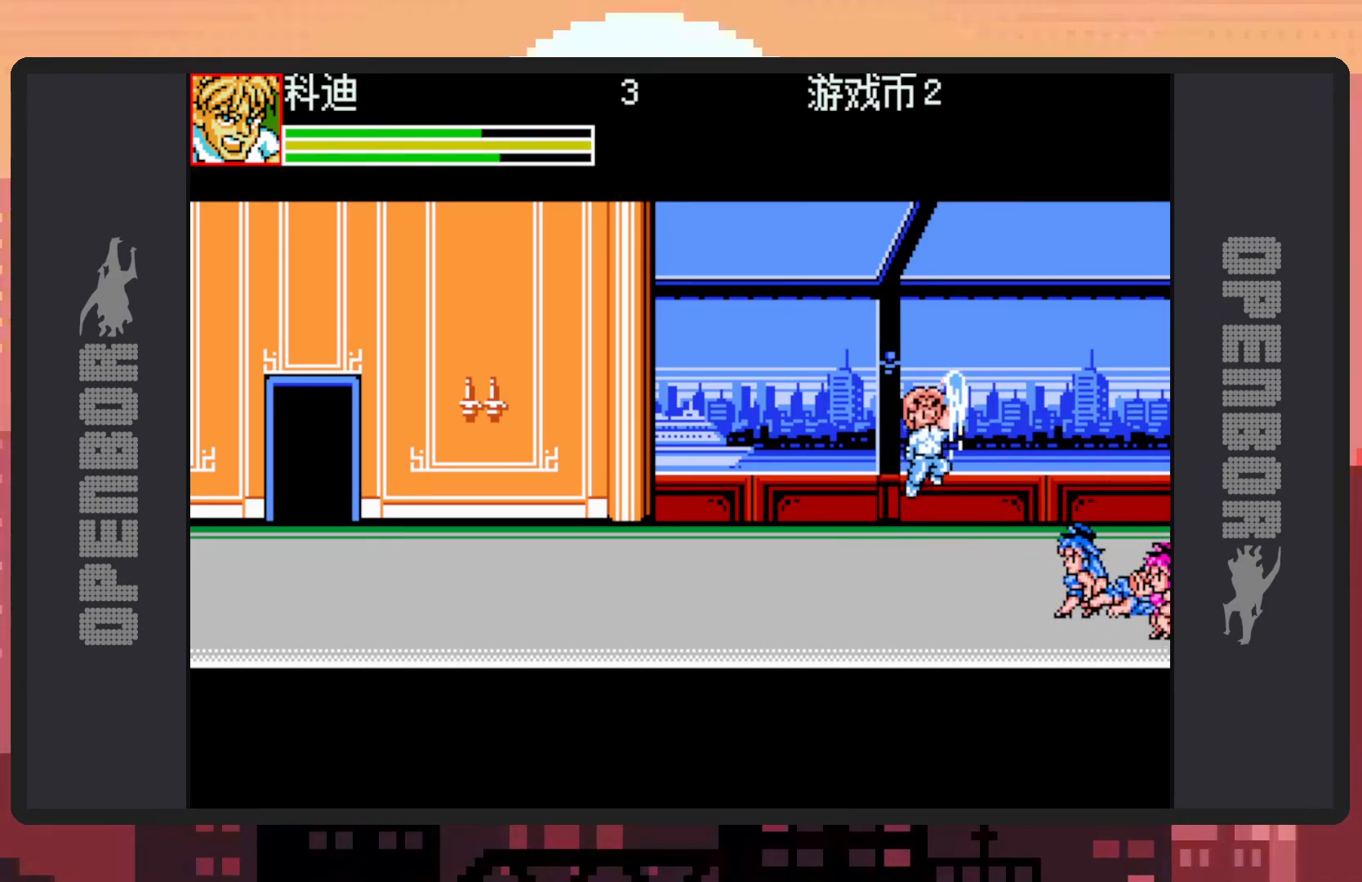
{"buttons": ["DPAD_RIGHT"], "events": [[234, "DPAD_LEFT", "up"], [467, "DPAD_RIGHT", "down"]]}
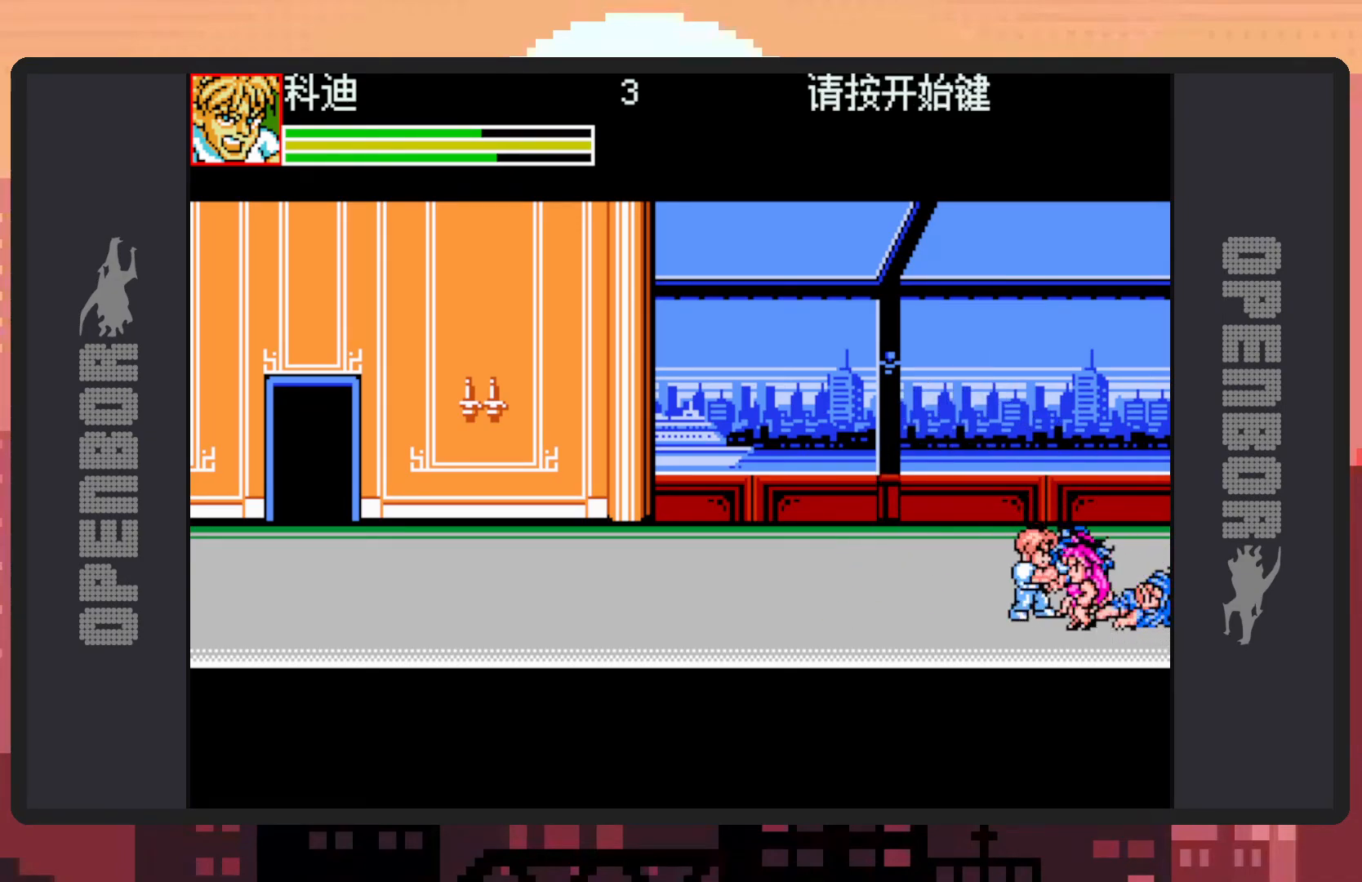
{"buttons": ["Y"], "events": [[17, "DPAD_DOWN", "down"], [51, "Y", "down"], [84, "Y", "up"], [134, "Y", "down"], [167, "Y", "up"], [217, "Y", "down"], [251, "DPAD_DOWN", "up"], [267, "Y", "up"], [301, "Y", "down"], [317, "DPAD_RIGHT", "up"], [368, "Y", "up"], [401, "Y", "down"], [434, "Y", "up"], [484, "Y", "down"]]}
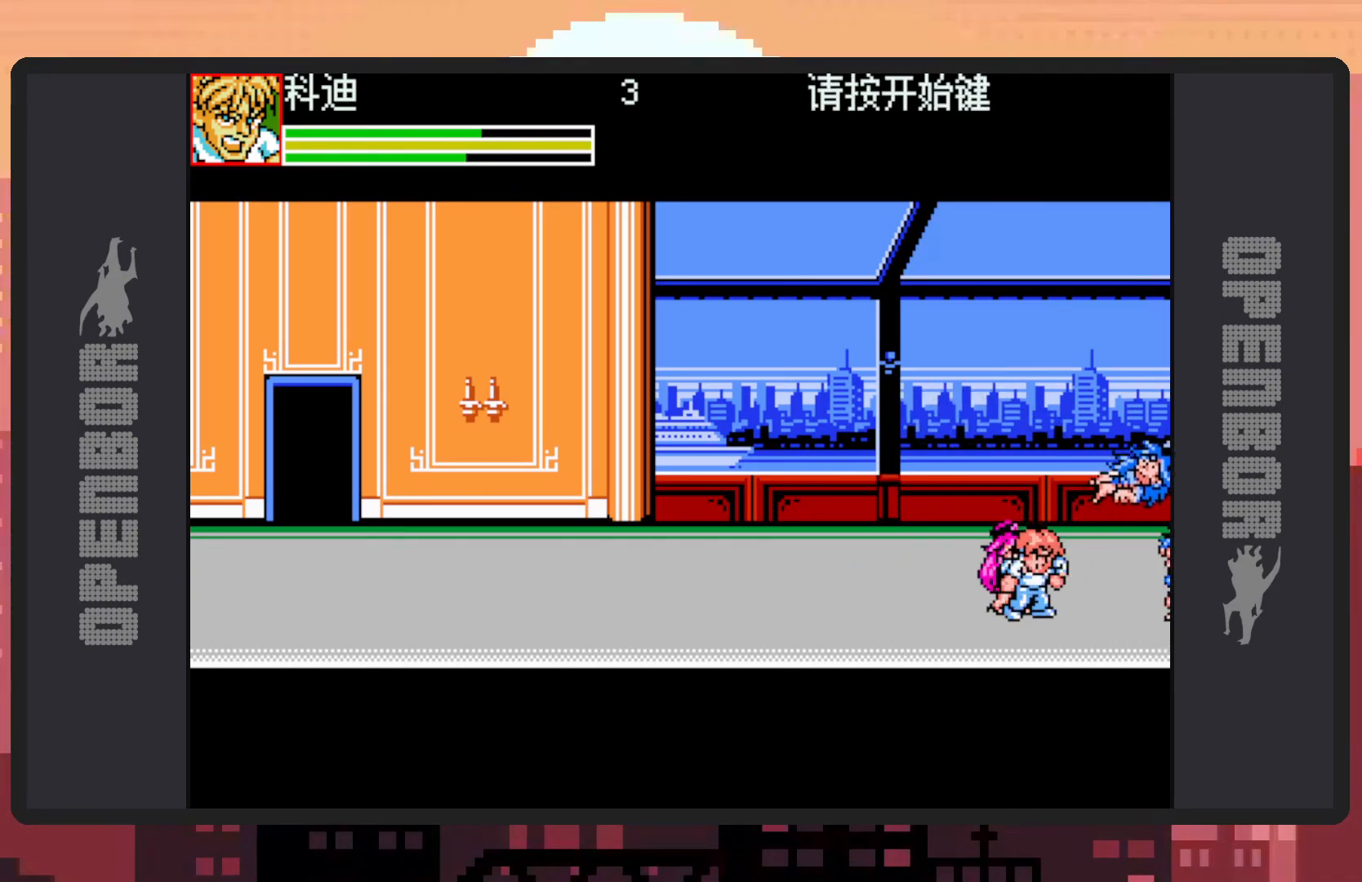
{"buttons": ["DPAD_LEFT"], "events": [[33, "Y", "up"], [67, "Y", "down"], [117, "Y", "up"], [167, "Y", "down"], [217, "Y", "up"], [250, "Y", "down"], [300, "Y", "up"], [350, "Y", "down"], [384, "Y", "up"], [434, "DPAD_LEFT", "down"], [434, "Y", "down"], [484, "Y", "up"]]}
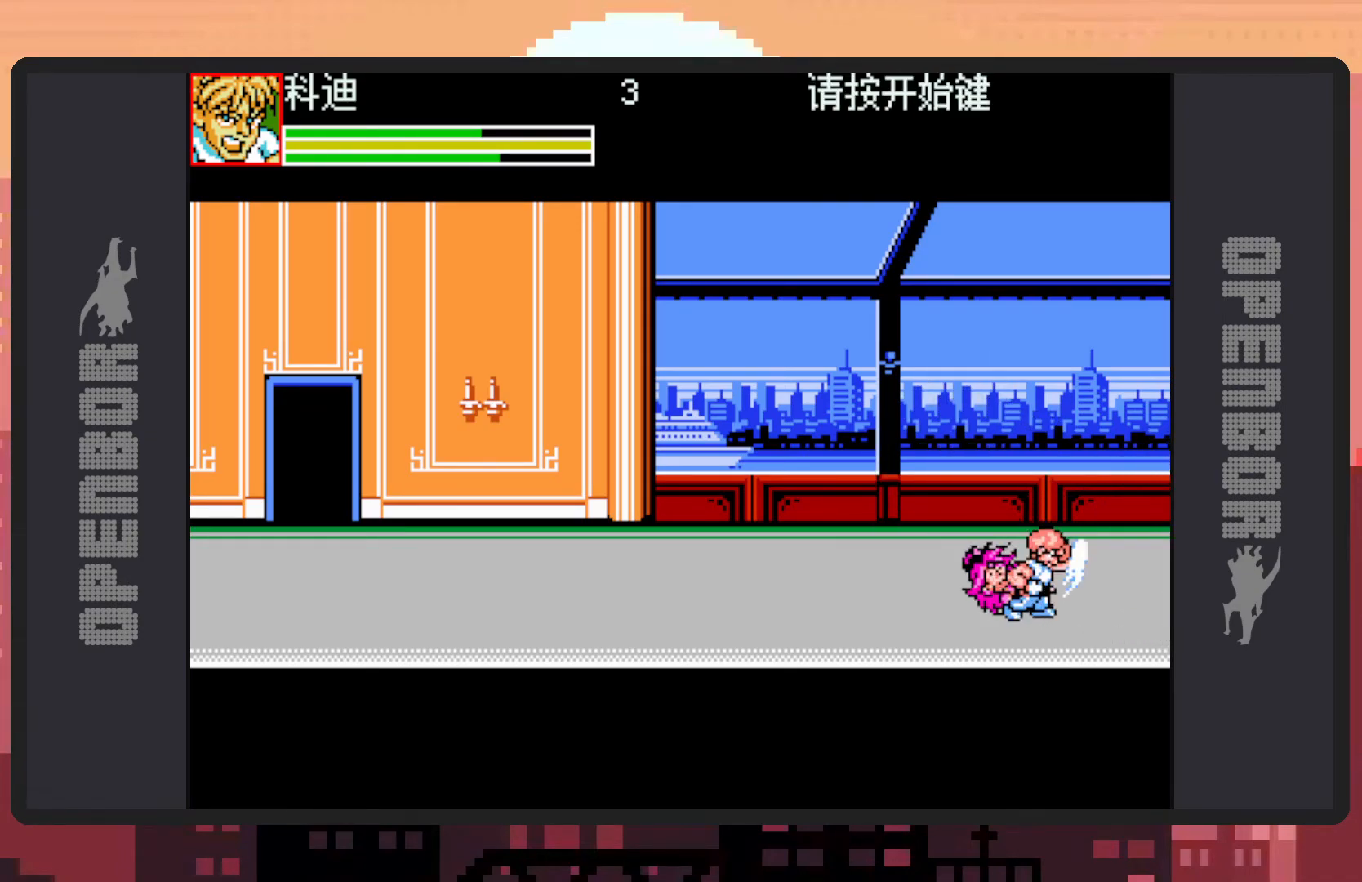
{"buttons": ["DPAD_LEFT"], "events": [[17, "Y", "down"], [67, "Y", "up"], [117, "Y", "down"], [167, "Y", "up"], [201, "Y", "down"], [251, "Y", "up"], [284, "Y", "down"], [334, "Y", "up"]]}
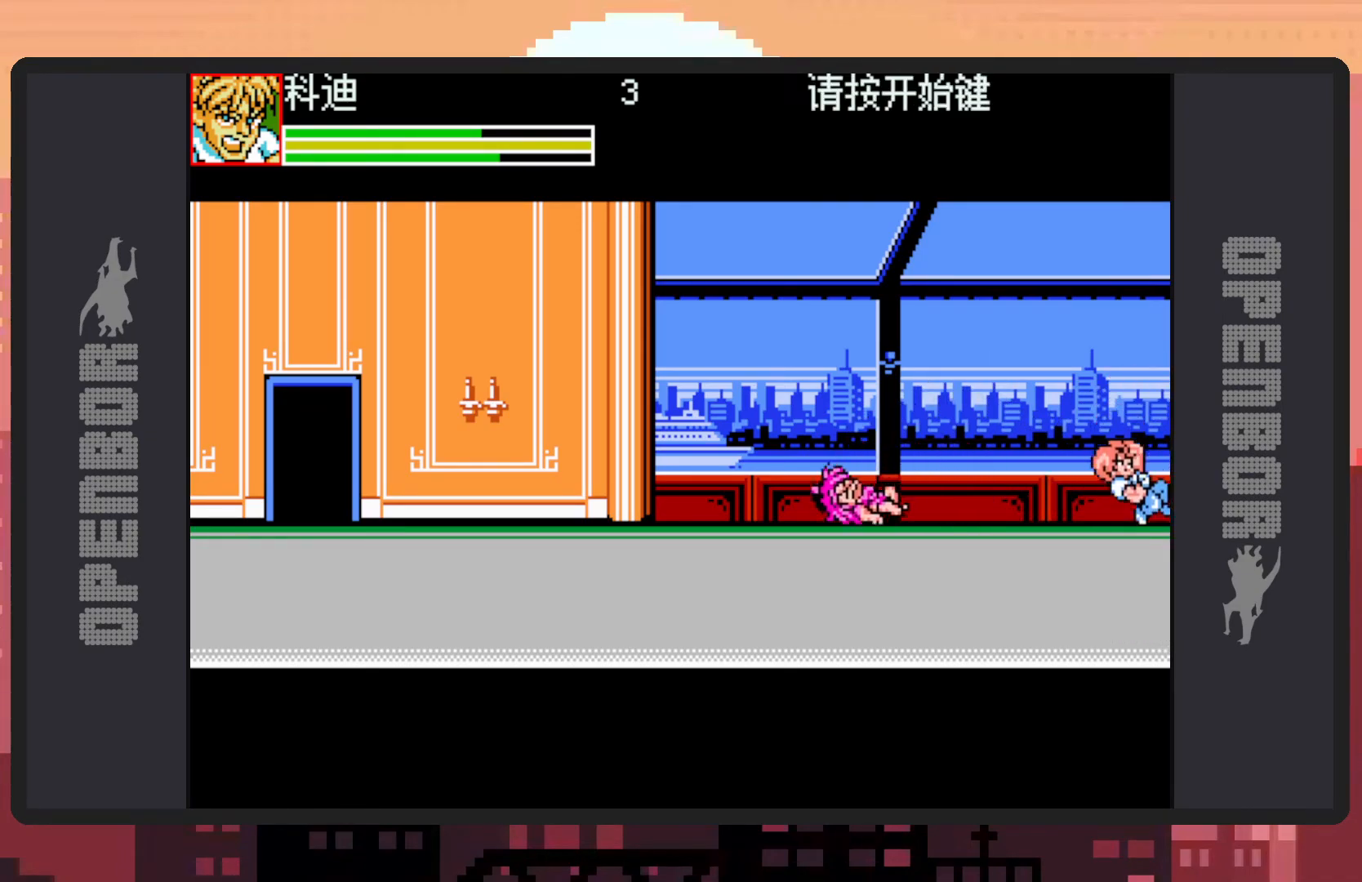
{"buttons": ["DPAD_LEFT"], "events": [[350, "B", "down"], [467, "B", "up"]]}
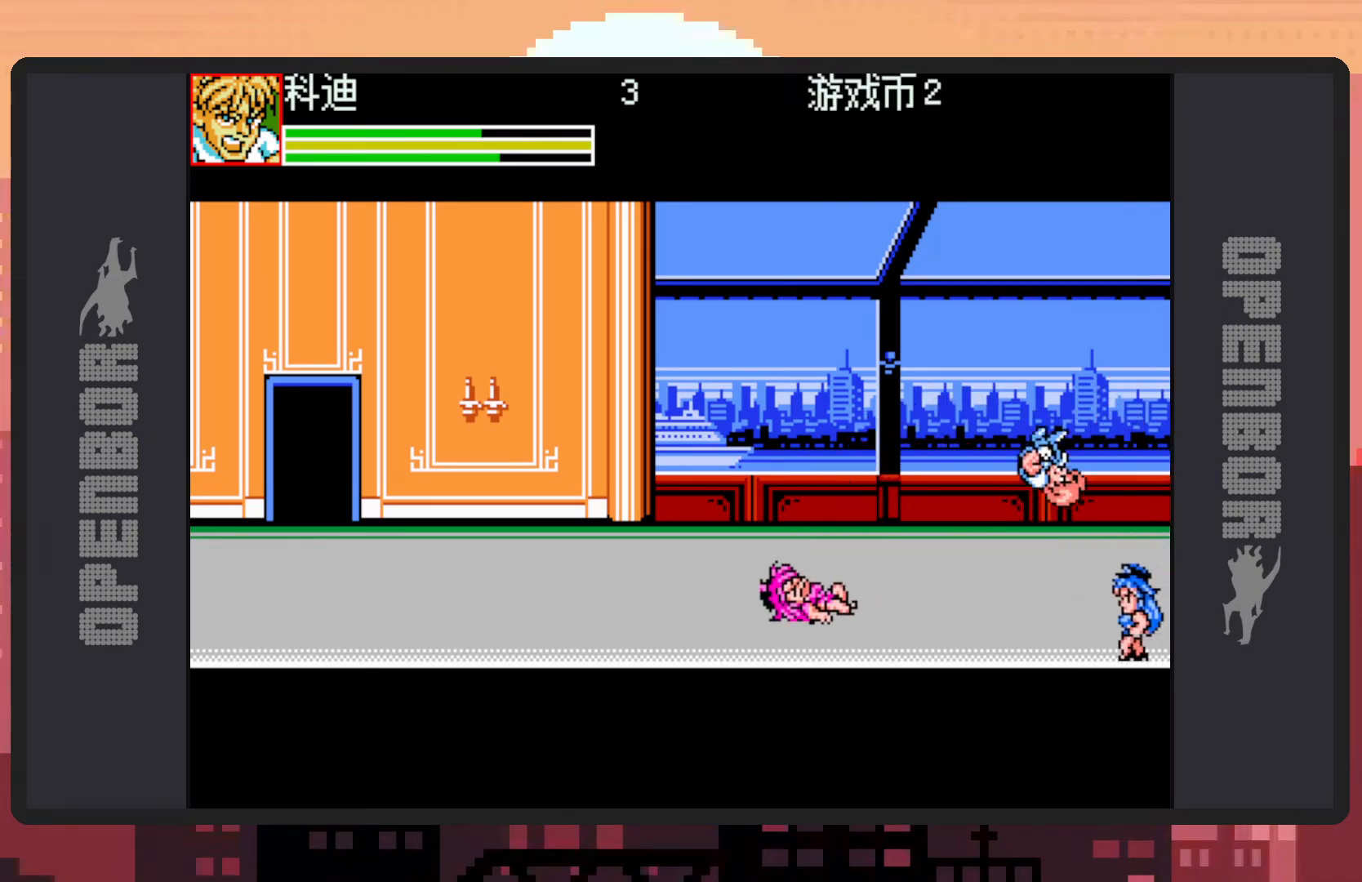
{"buttons": [], "events": [[84, "Y", "down"], [134, "Y", "up"], [167, "Y", "down"], [217, "Y", "up"], [267, "Y", "down"], [301, "Y", "up"], [351, "Y", "down"], [401, "Y", "up"], [451, "DPAD_LEFT", "up"]]}
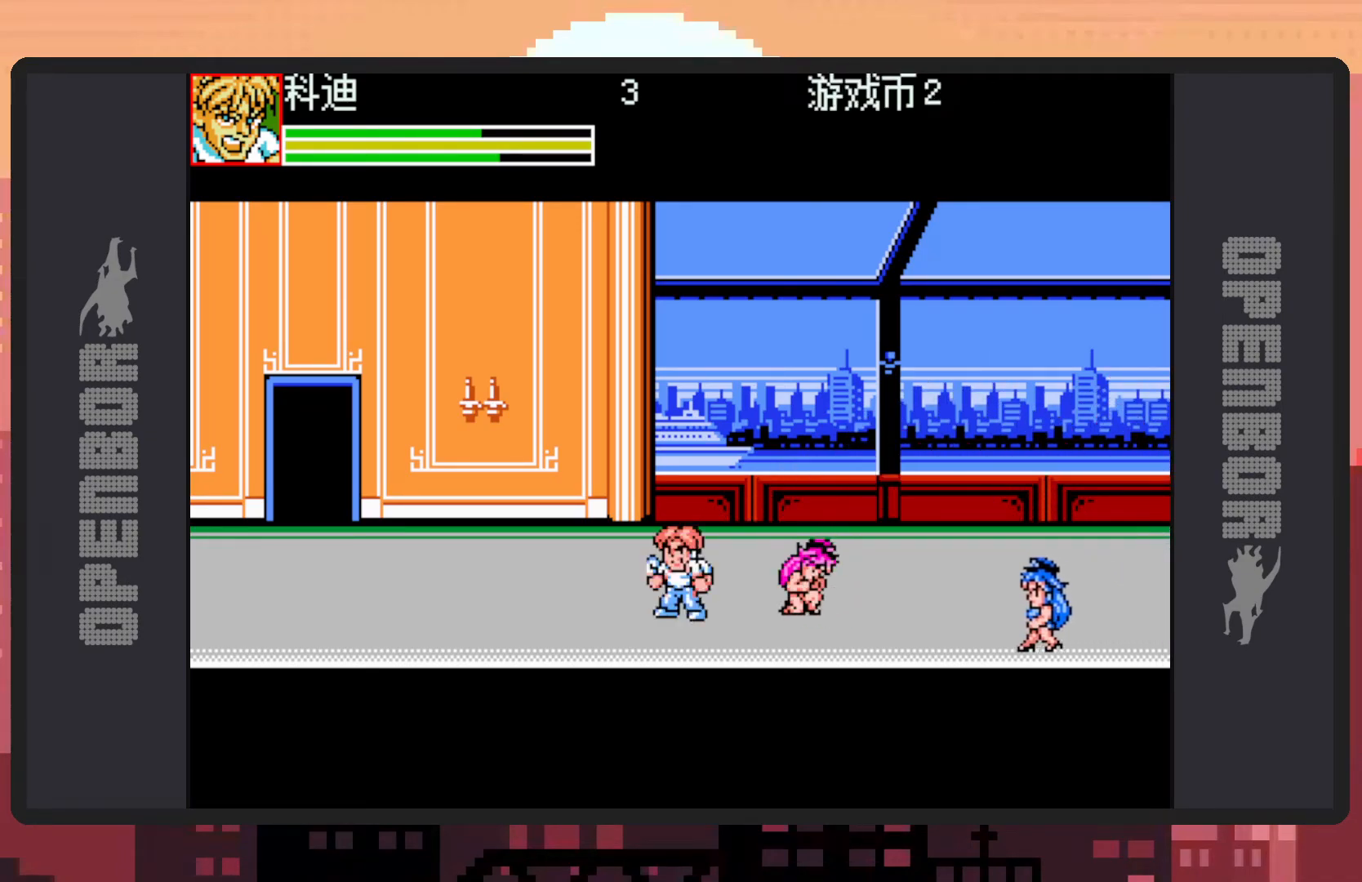
{"buttons": ["Y", "DPAD_UP"], "events": [[17, "DPAD_RIGHT", "down"], [317, "Y", "down"], [367, "Y", "up"], [417, "Y", "down"], [434, "DPAD_RIGHT", "up"], [434, "DPAD_UP", "down"], [450, "Y", "up"], [500, "Y", "down"]]}
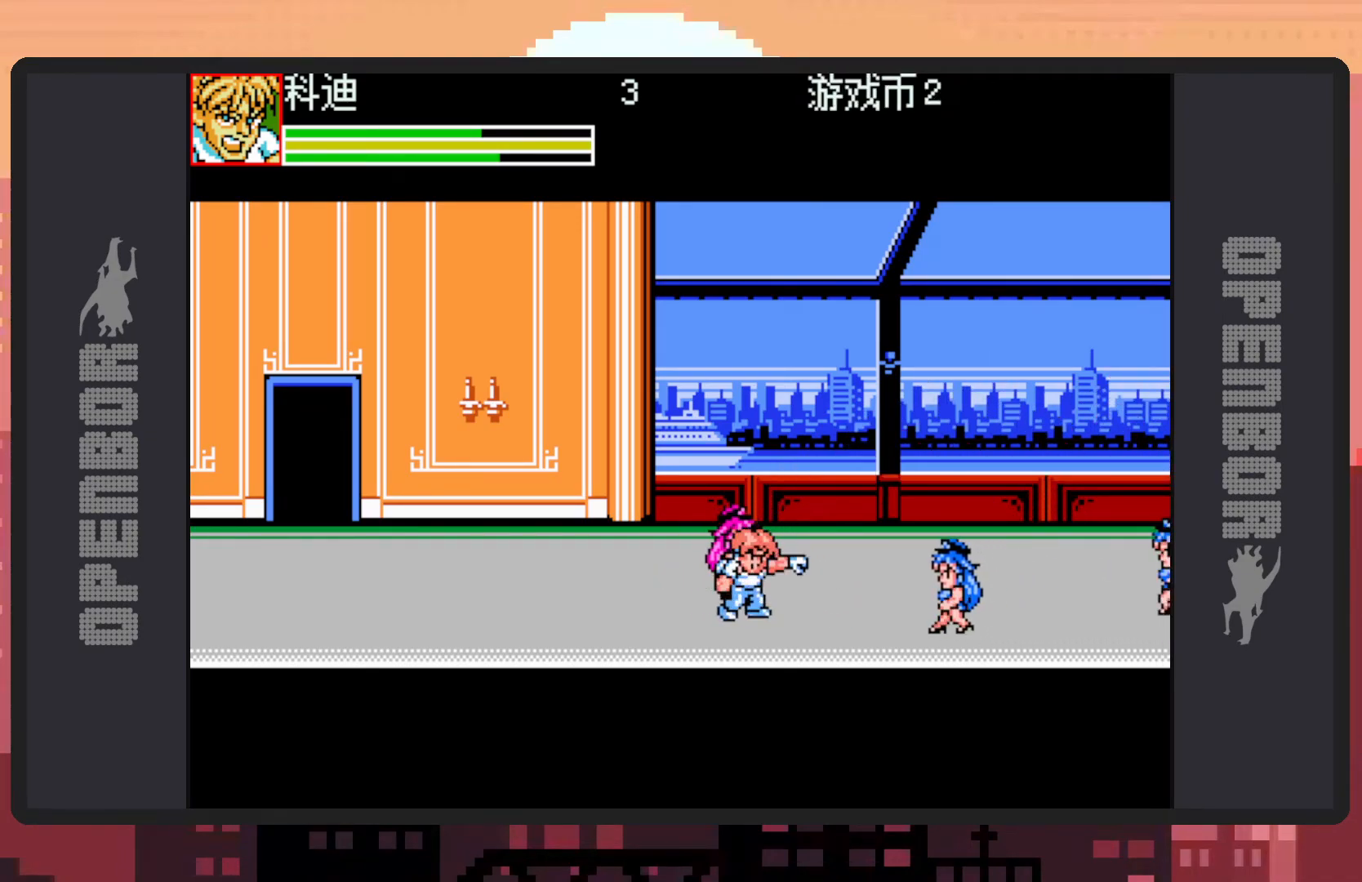
{"buttons": ["Y", "DPAD_RIGHT"], "events": [[51, "Y", "up"], [84, "DPAD_LEFT", "down"], [84, "Y", "down"], [134, "Y", "up"], [334, "DPAD_LEFT", "up"], [334, "DPAD_UP", "up"], [351, "DPAD_RIGHT", "down"], [468, "Y", "down"]]}
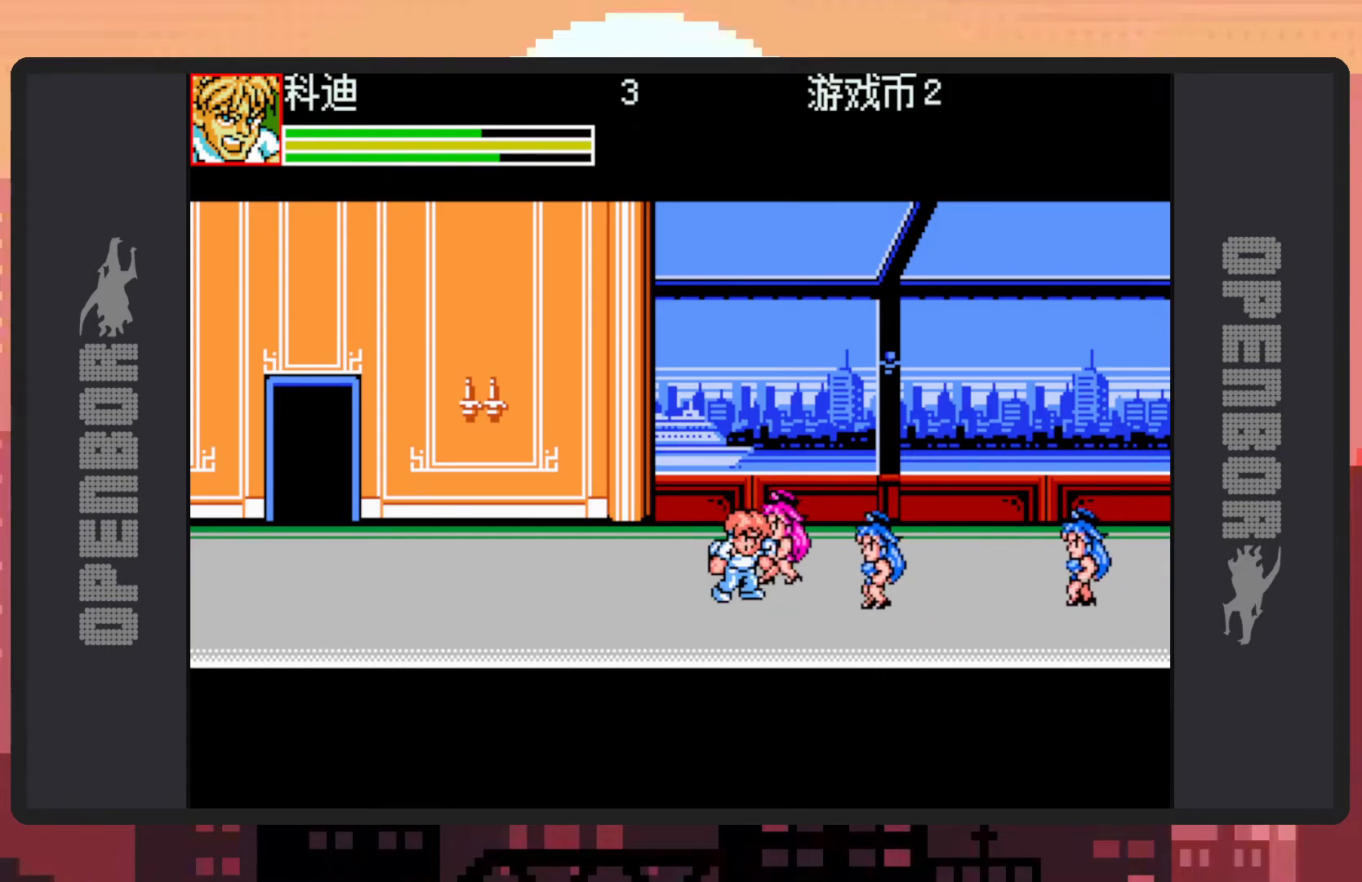
{"buttons": ["Y"], "events": [[17, "Y", "up"], [67, "Y", "down"], [100, "Y", "up"], [150, "Y", "down"], [184, "Y", "up"], [234, "DPAD_RIGHT", "up"], [234, "Y", "down"], [267, "Y", "up"], [317, "Y", "down"], [367, "Y", "up"], [417, "Y", "down"], [450, "Y", "up"], [500, "Y", "down"]]}
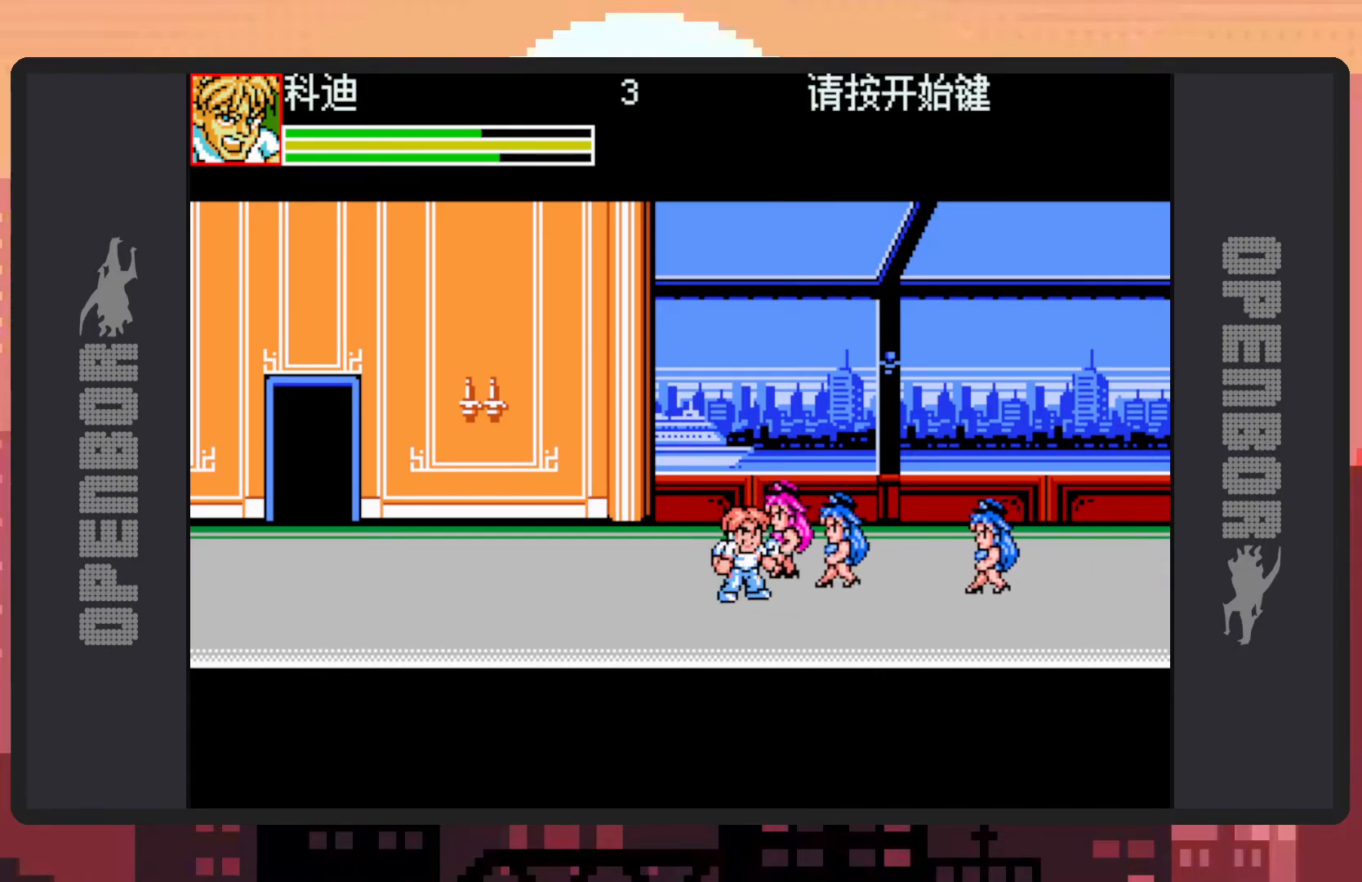
{"buttons": ["Y", "DPAD_RIGHT"], "events": [[17, "DPAD_UP", "down"], [51, "Y", "up"], [84, "Y", "down"], [134, "Y", "up"], [184, "Y", "down"], [201, "Y", "up"], [217, "DPAD_RIGHT", "down"], [334, "DPAD_UP", "up"], [368, "Y", "down"], [418, "Y", "up"], [468, "Y", "down"]]}
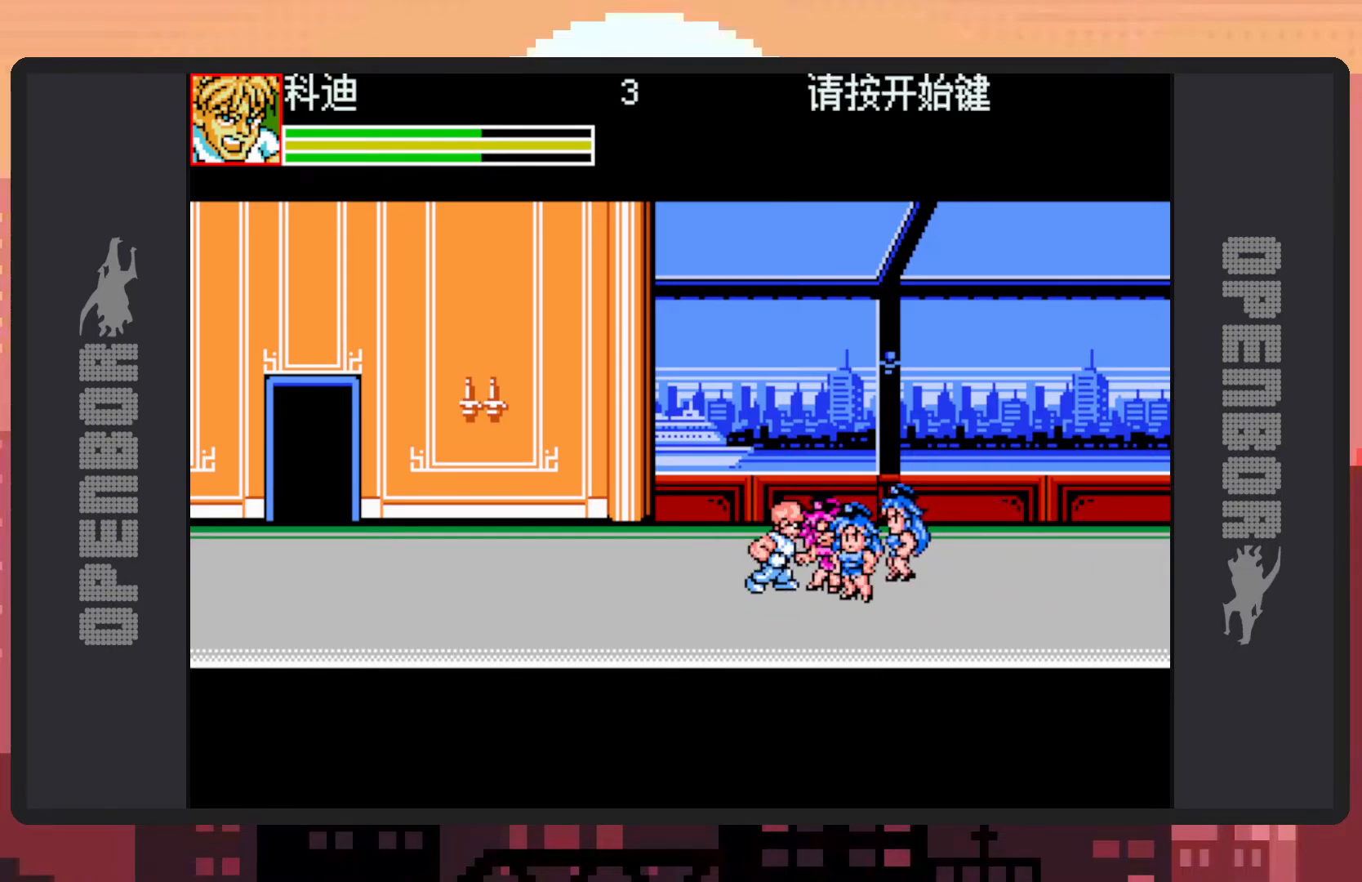
{"buttons": [], "events": [[34, "Y", "up"], [67, "Y", "down"], [84, "DPAD_RIGHT", "up"], [117, "Y", "up"], [167, "Y", "down"], [200, "Y", "up"], [251, "Y", "down"], [284, "Y", "up"], [334, "Y", "down"], [384, "Y", "up"], [417, "Y", "down"], [467, "Y", "up"]]}
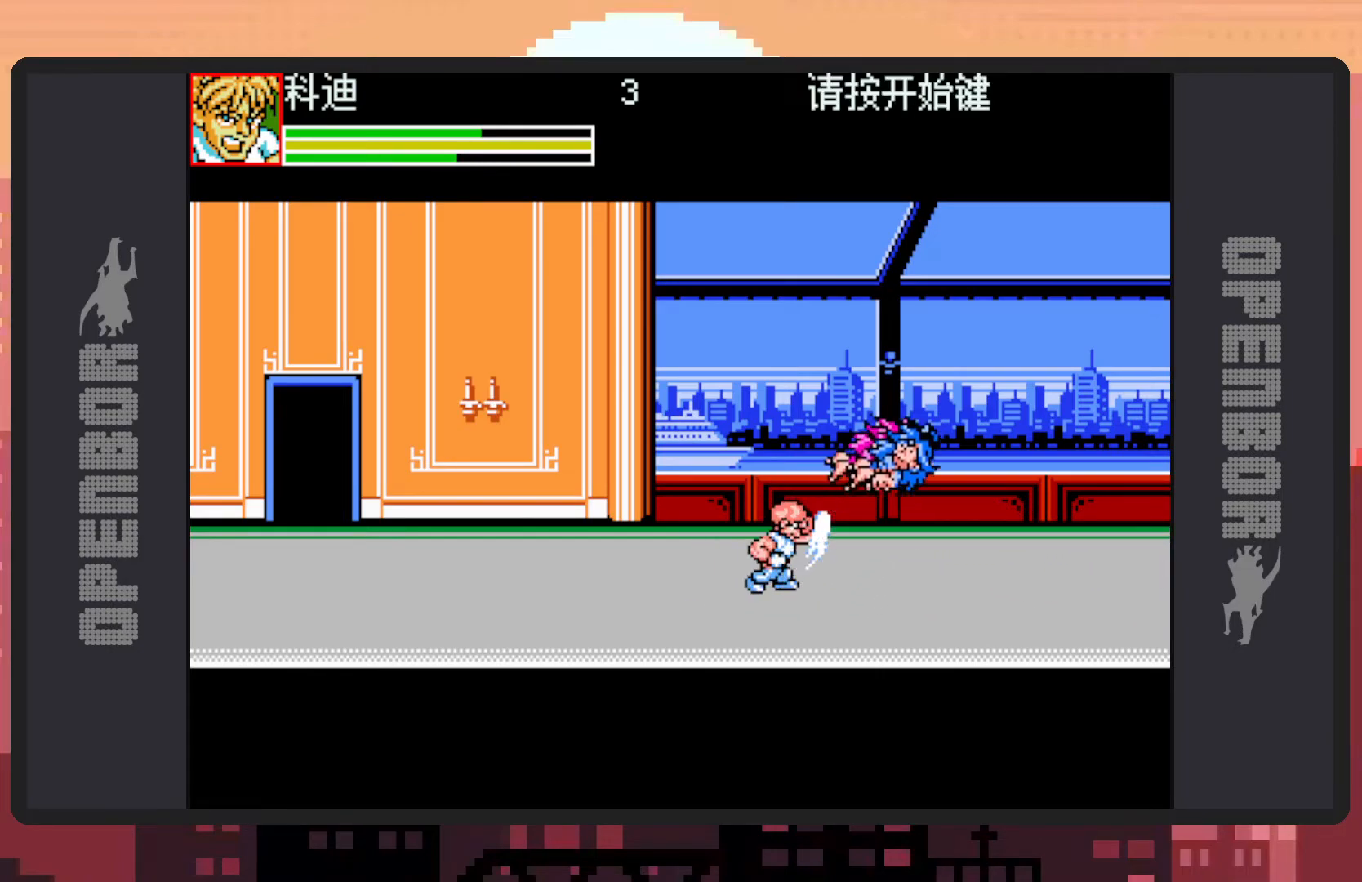
{"buttons": [], "events": [[16, "Y", "down"], [67, "Y", "up"], [100, "Y", "down"], [150, "Y", "up"], [200, "Y", "down"], [233, "Y", "up"], [283, "Y", "down"], [333, "Y", "up"], [367, "Y", "down"], [417, "Y", "up"]]}